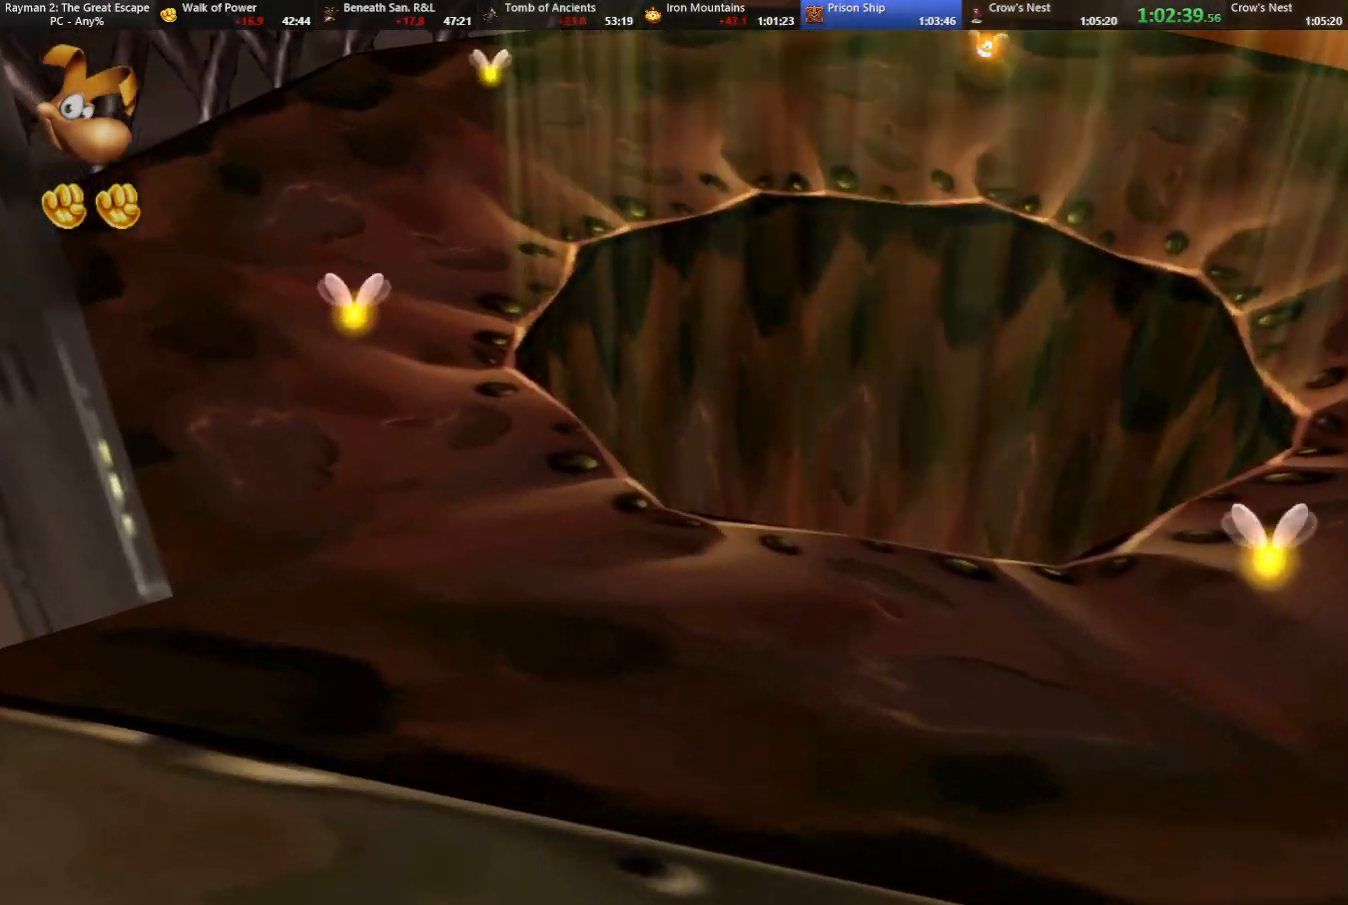
Gameplay with keyboard; each line is a JSON object with the keys held at the frame after it. "events" lists presses ("down") and releases ("up") of "cam", "camf", "caml", "camr", "dive", "down", "jump", "left", "menu", "right", "shoot", "strafe", "think" and "up" between this image and that frame as [ms after this image, input, new state], when the widget could be followed in between. No other keys are recorded. Mouse input is not recorded. Key names are as the overlay labels them; some are game actions (e.g. jump) rather than physical keys.
{"keys": [], "events": [[33, "strafe", "up"], [83, "down", "up"], [83, "right", "up"]]}
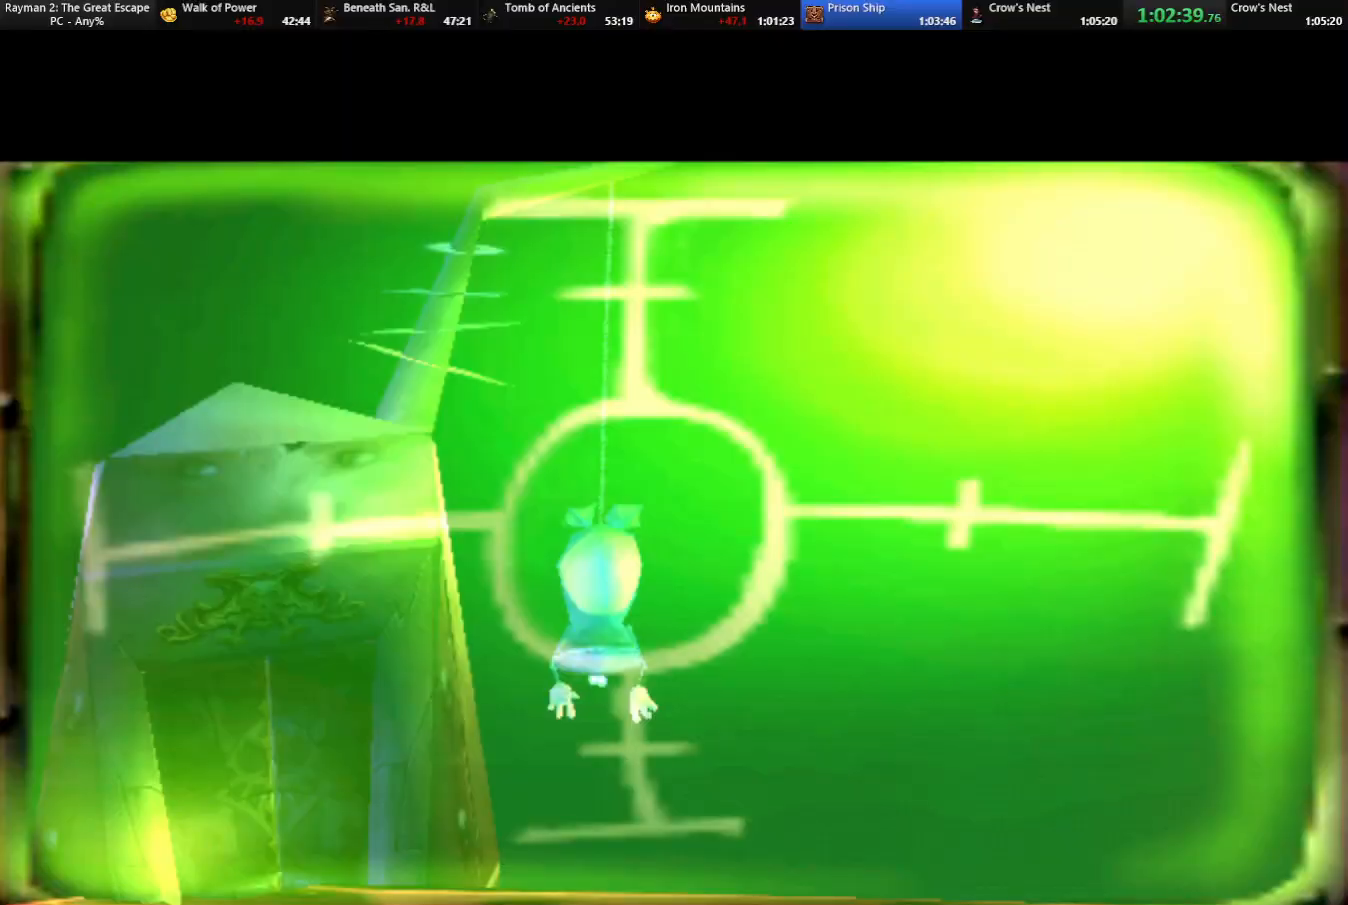
{"keys": [], "events": []}
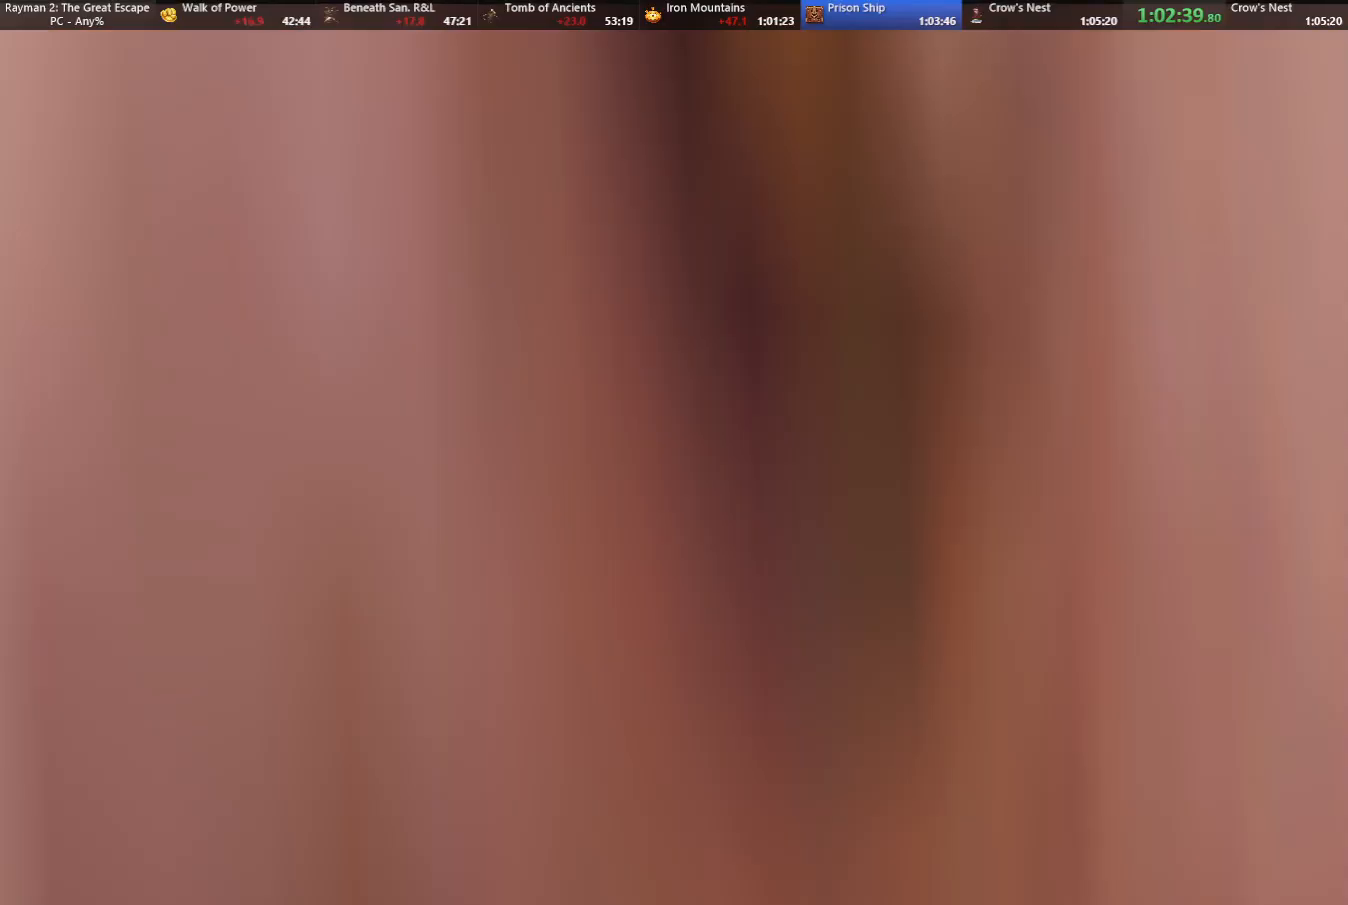
{"keys": [], "events": []}
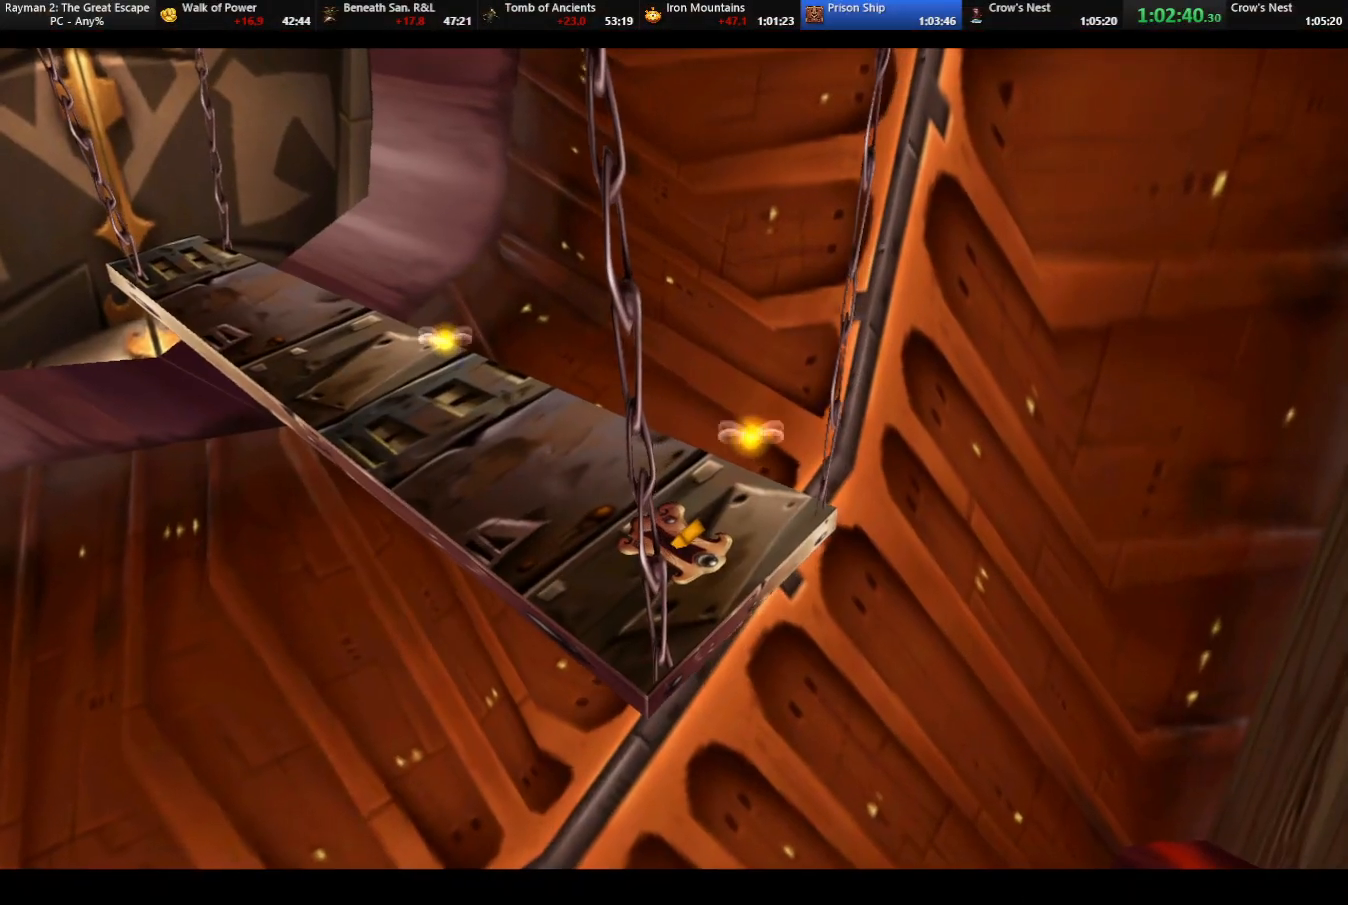
{"keys": [], "events": []}
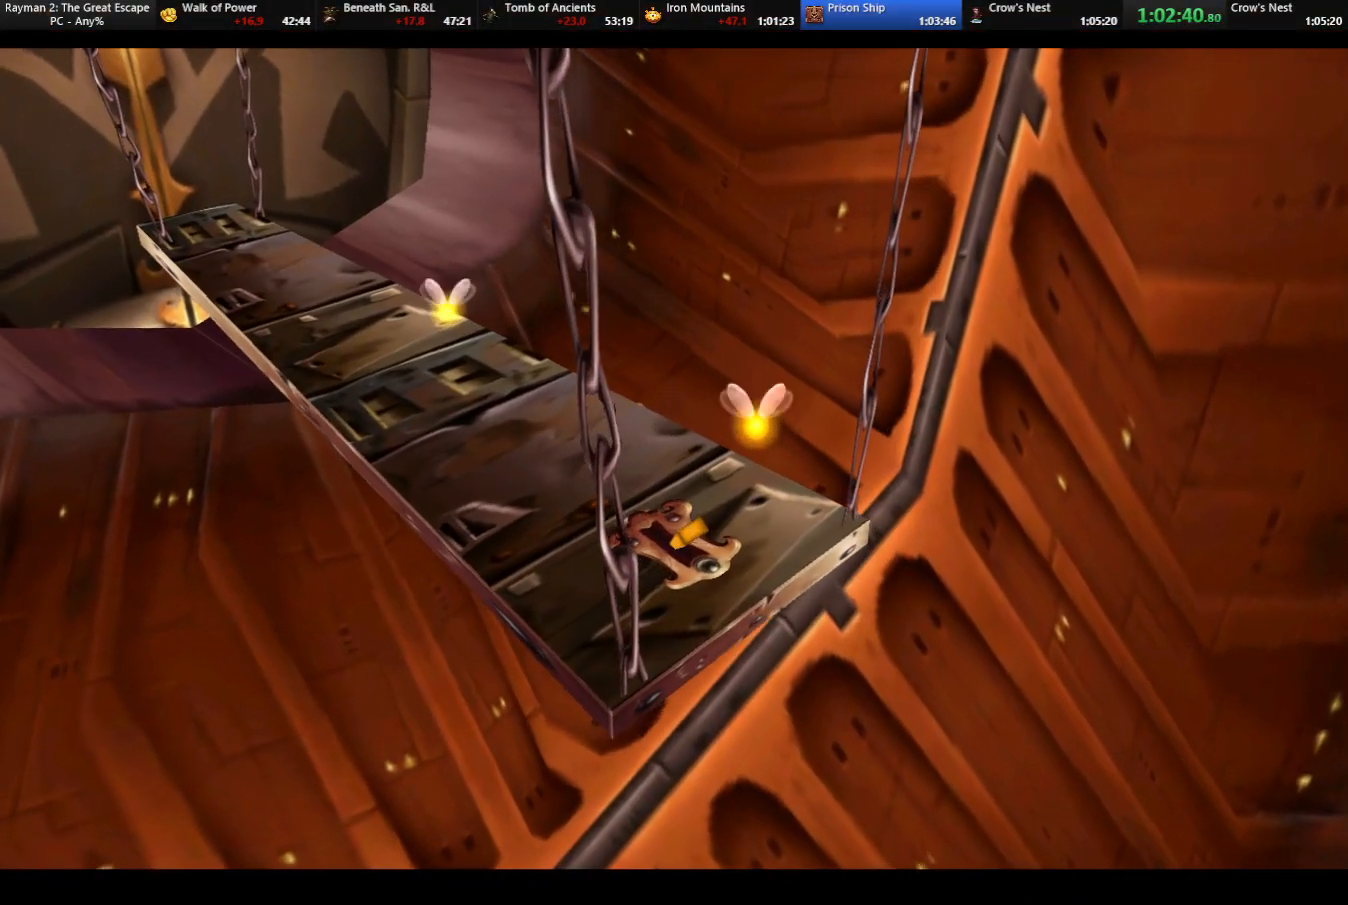
{"keys": [], "events": []}
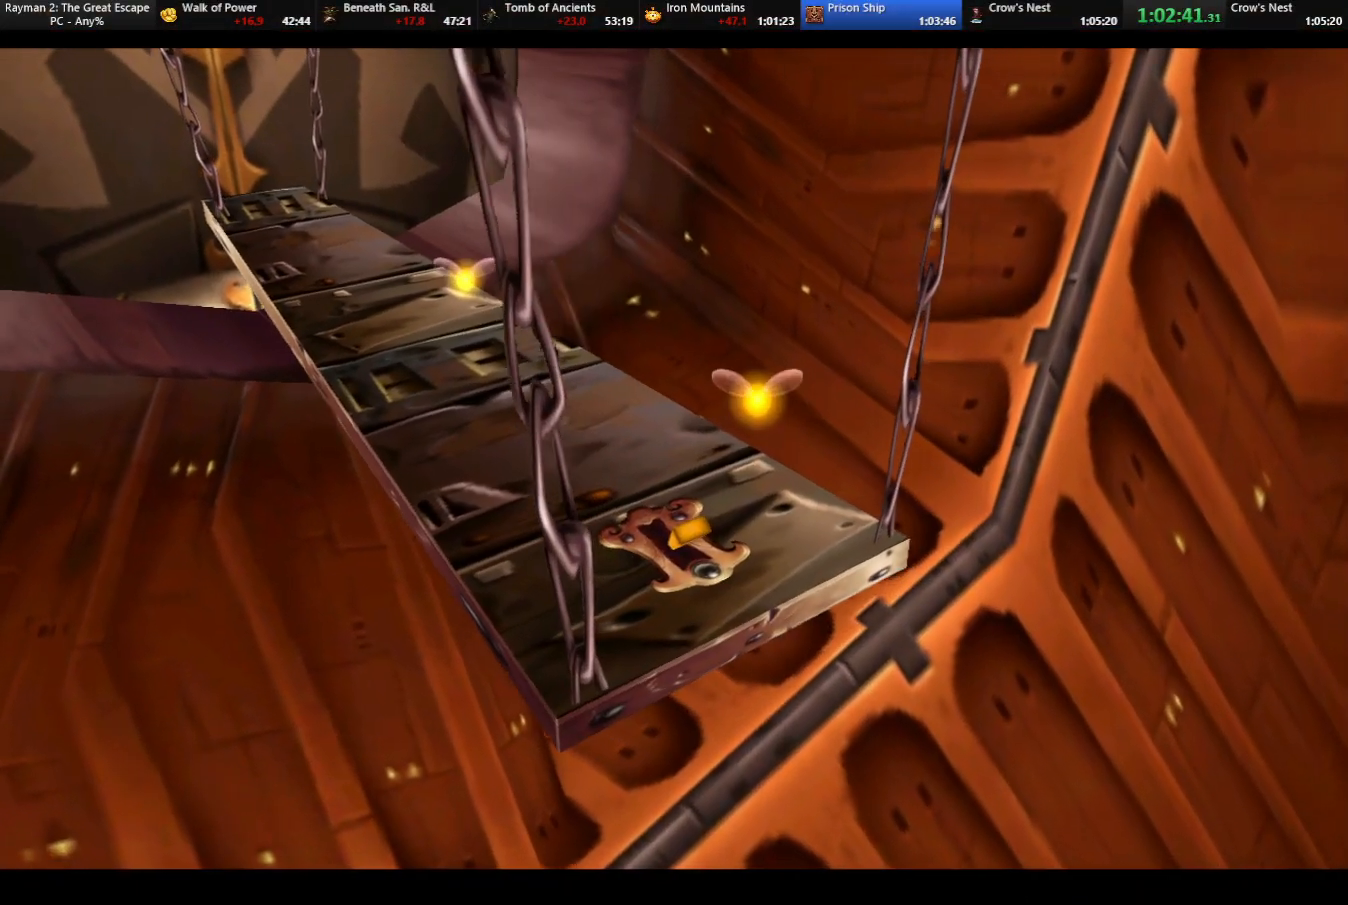
{"keys": [], "events": []}
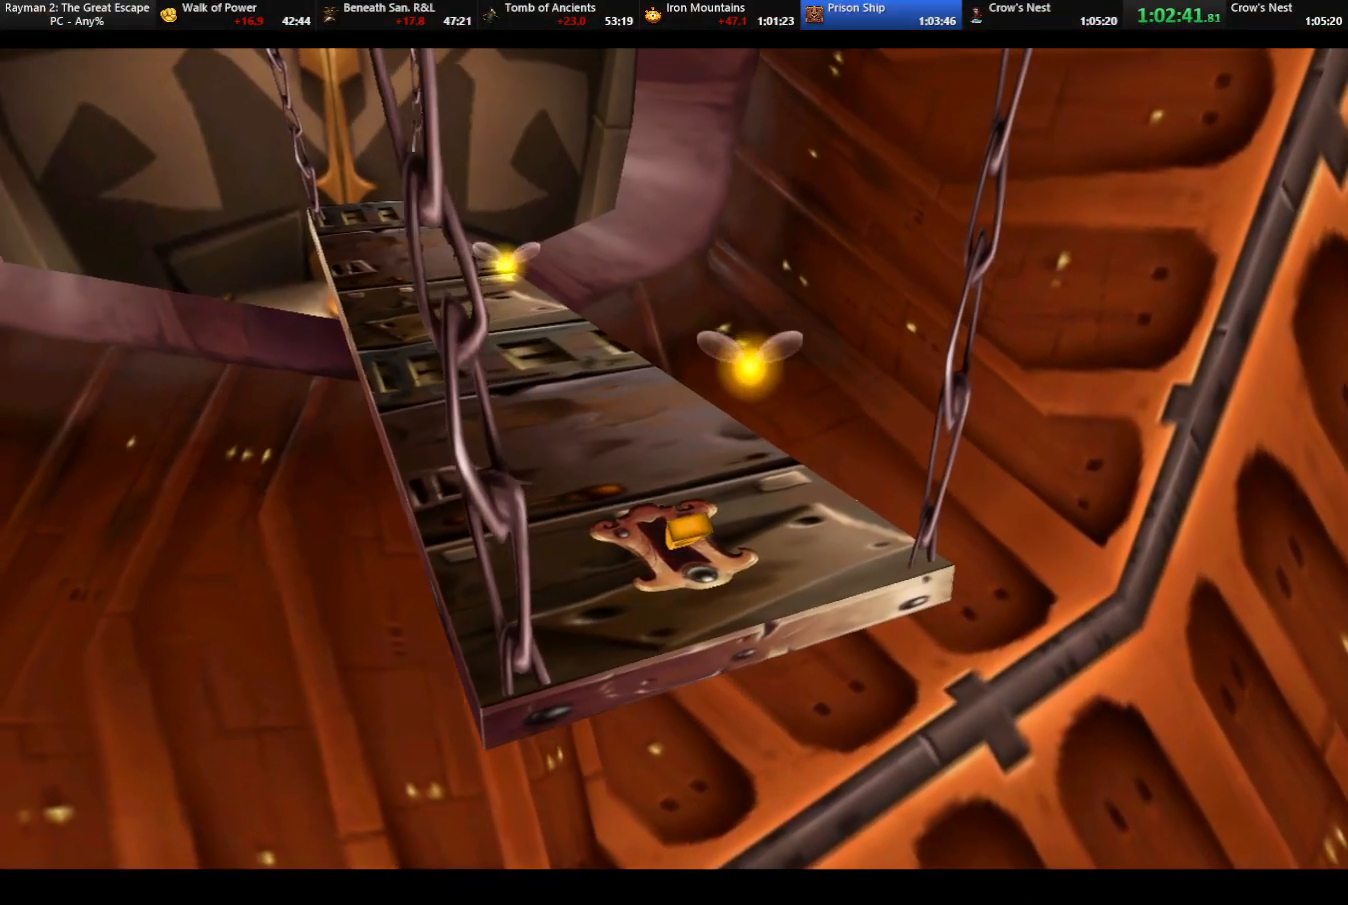
{"keys": [], "events": []}
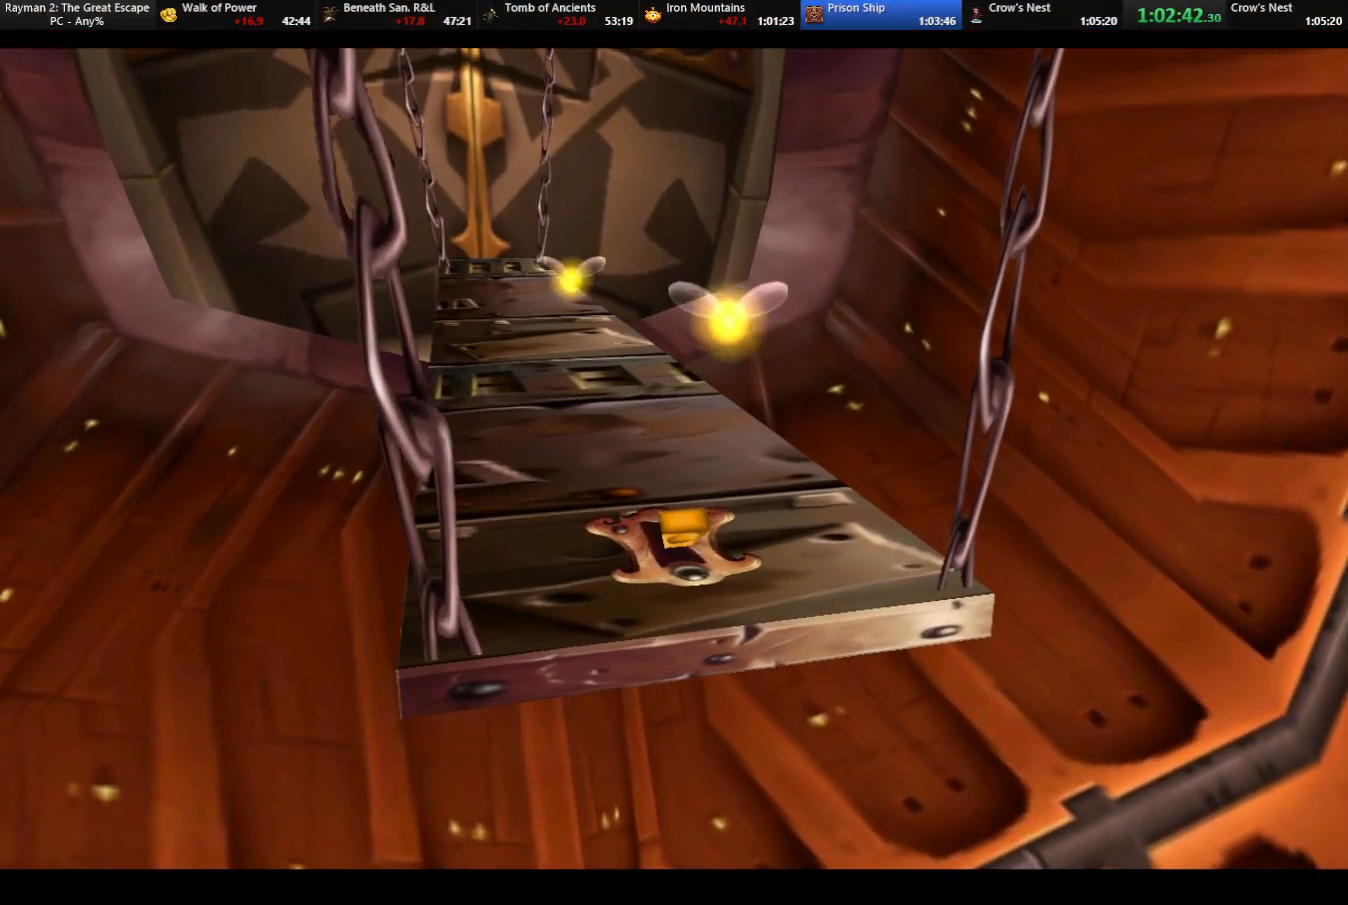
{"keys": [], "events": []}
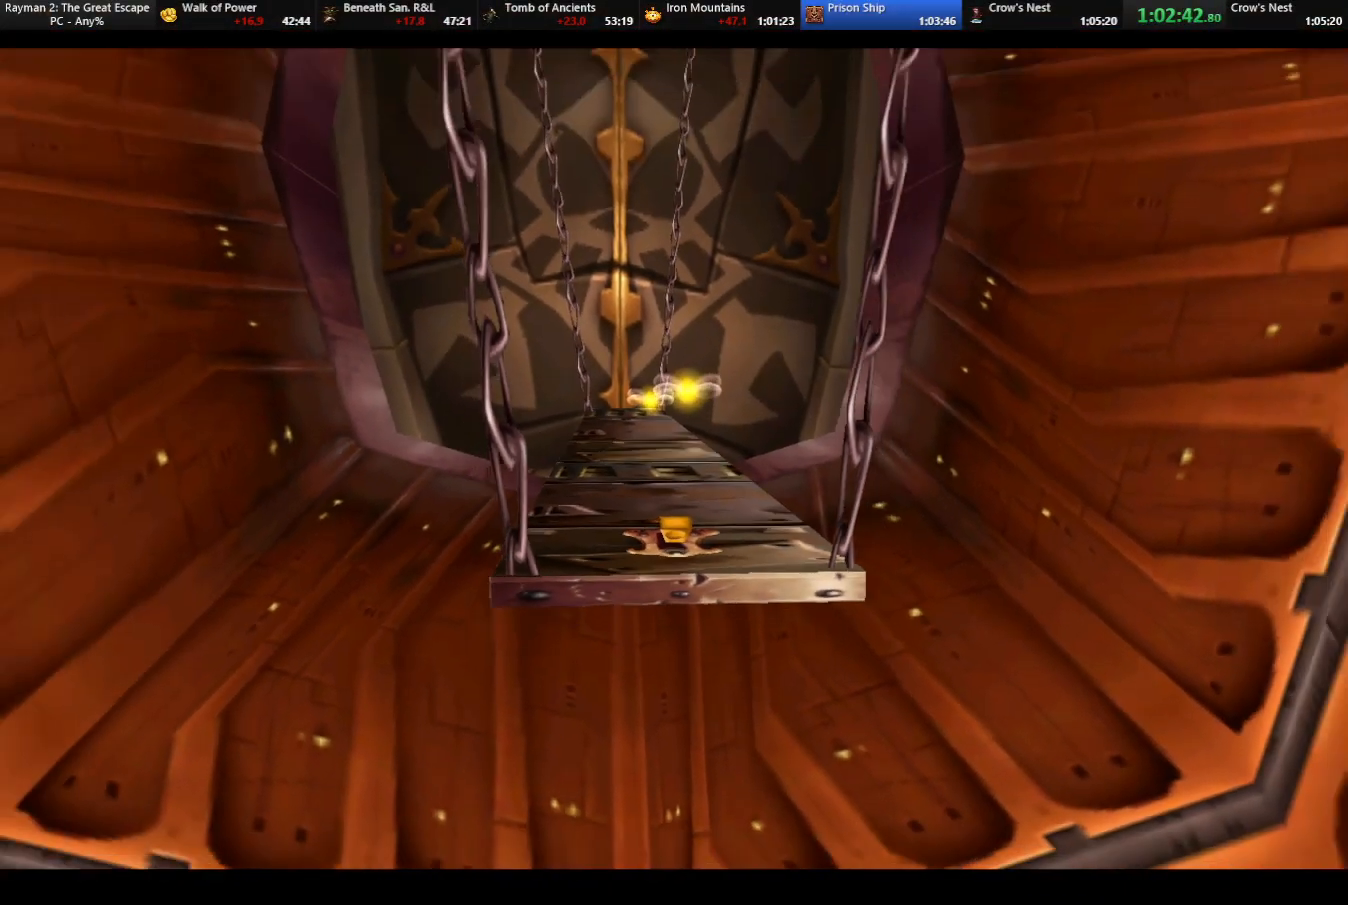
{"keys": [], "events": []}
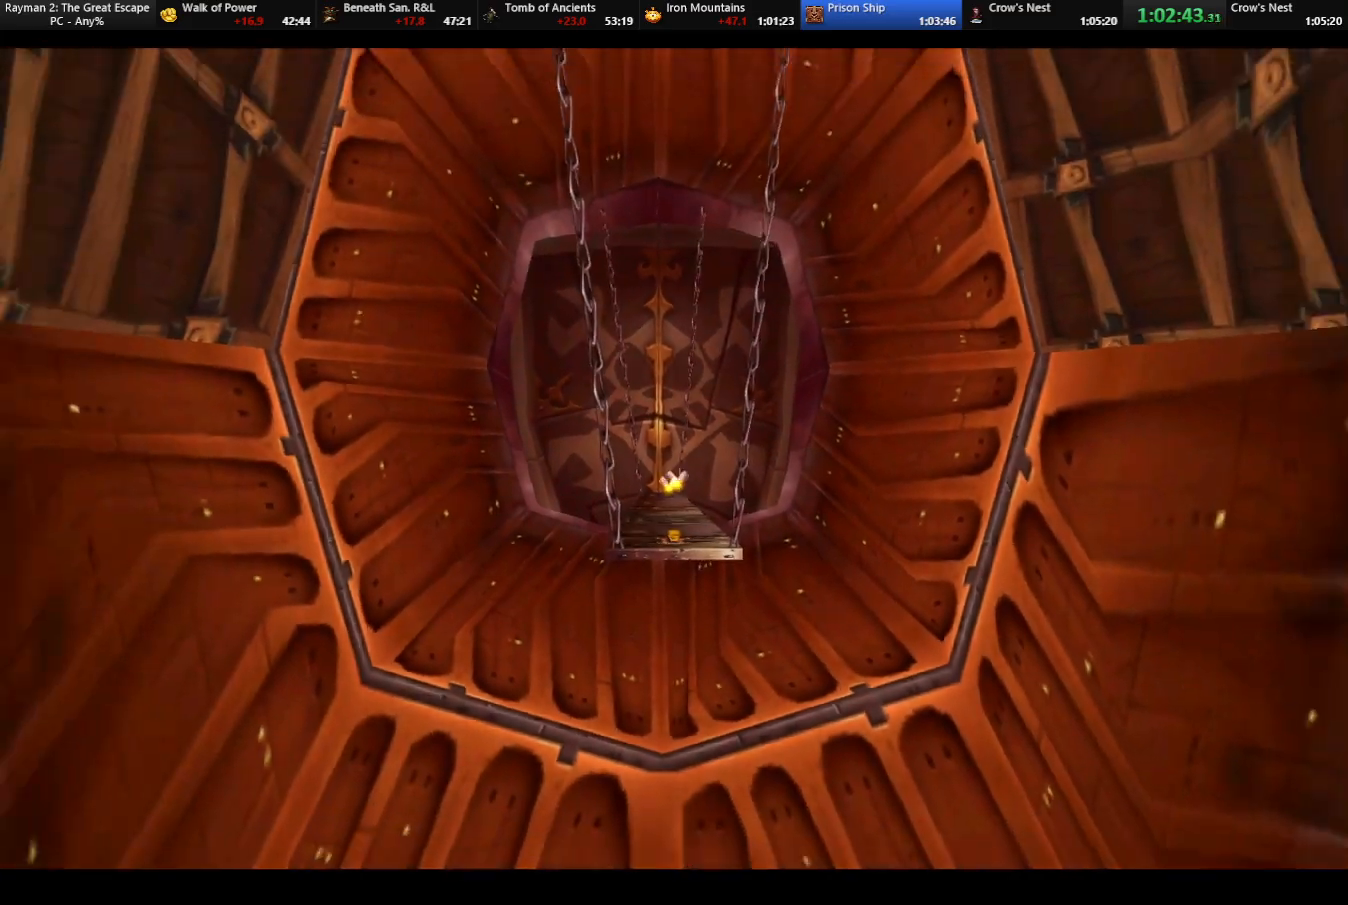
{"keys": [], "events": []}
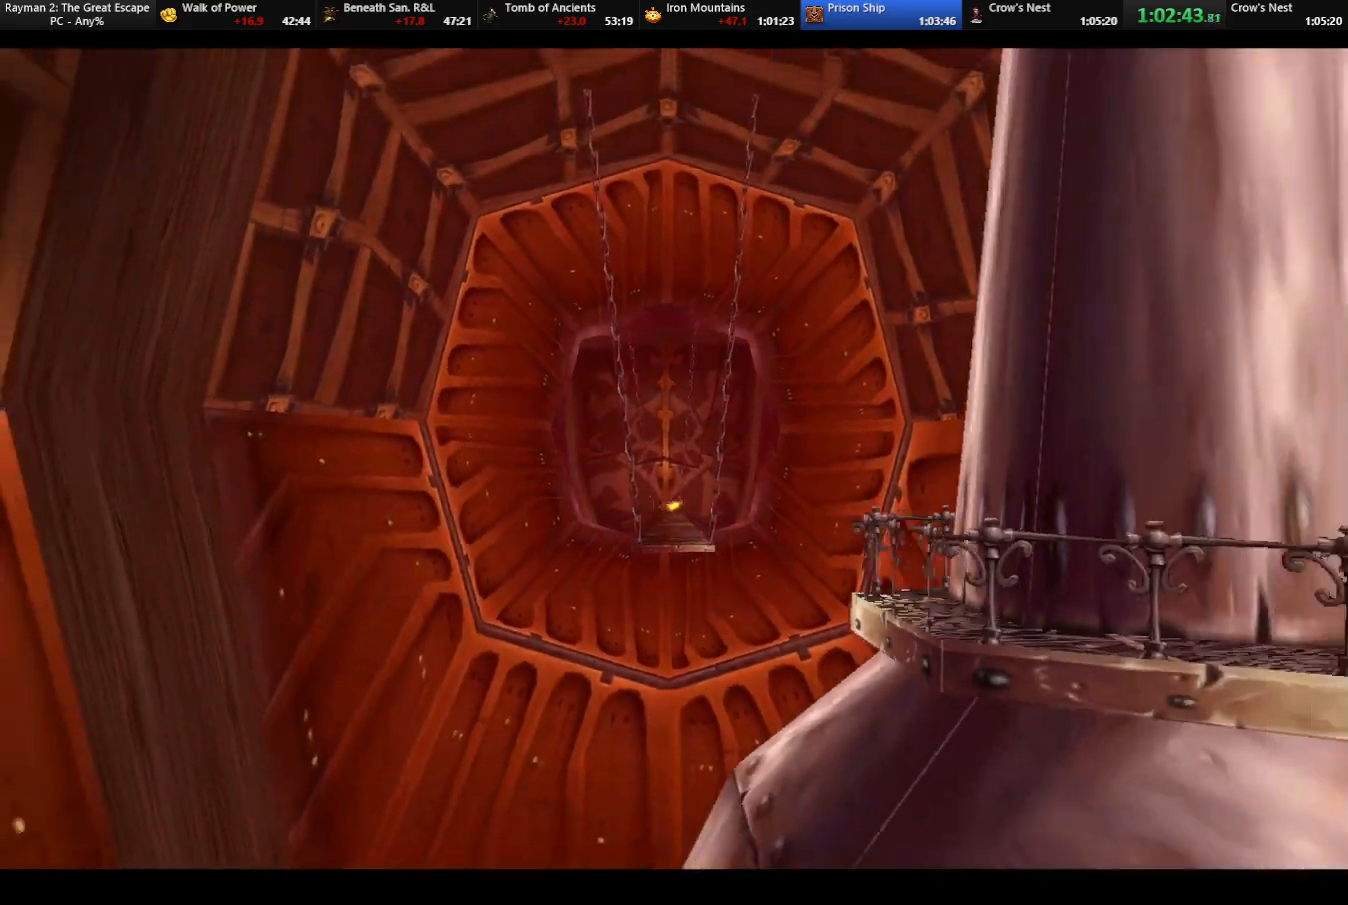
{"keys": ["up"], "events": [[233, "up", "down"]]}
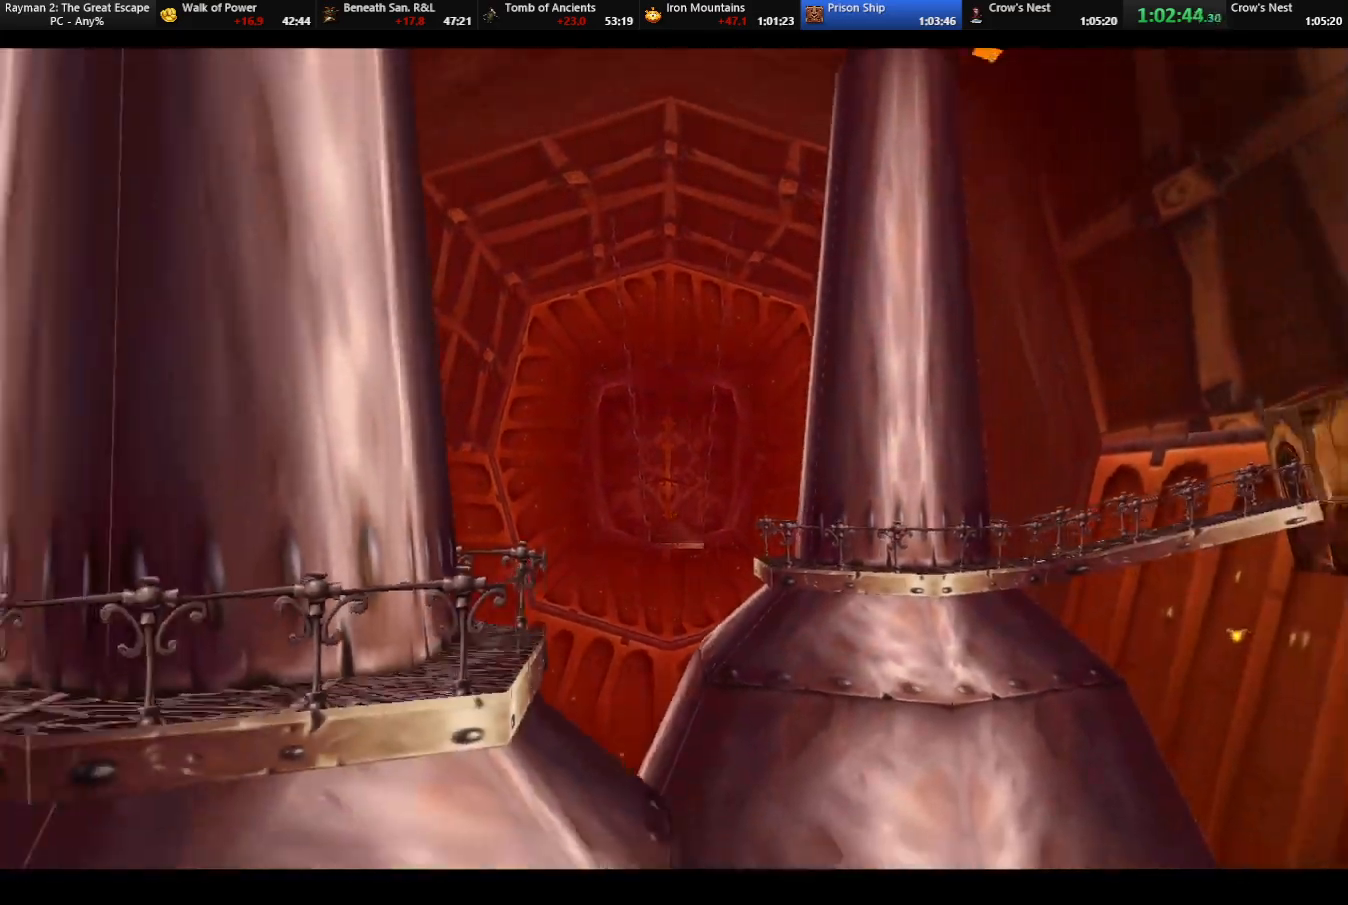
{"keys": ["up"], "events": []}
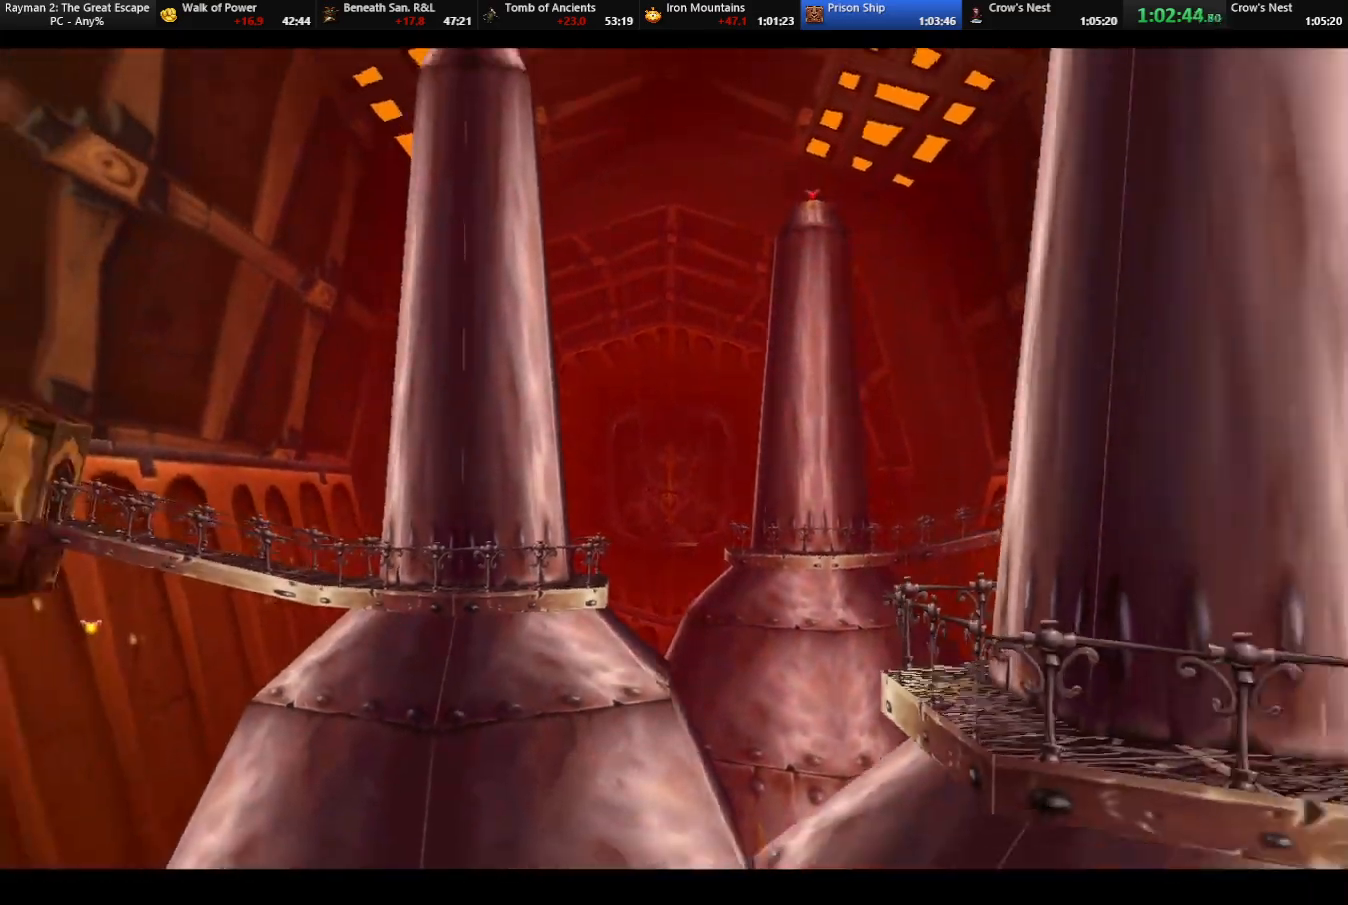
{"keys": ["up"], "events": []}
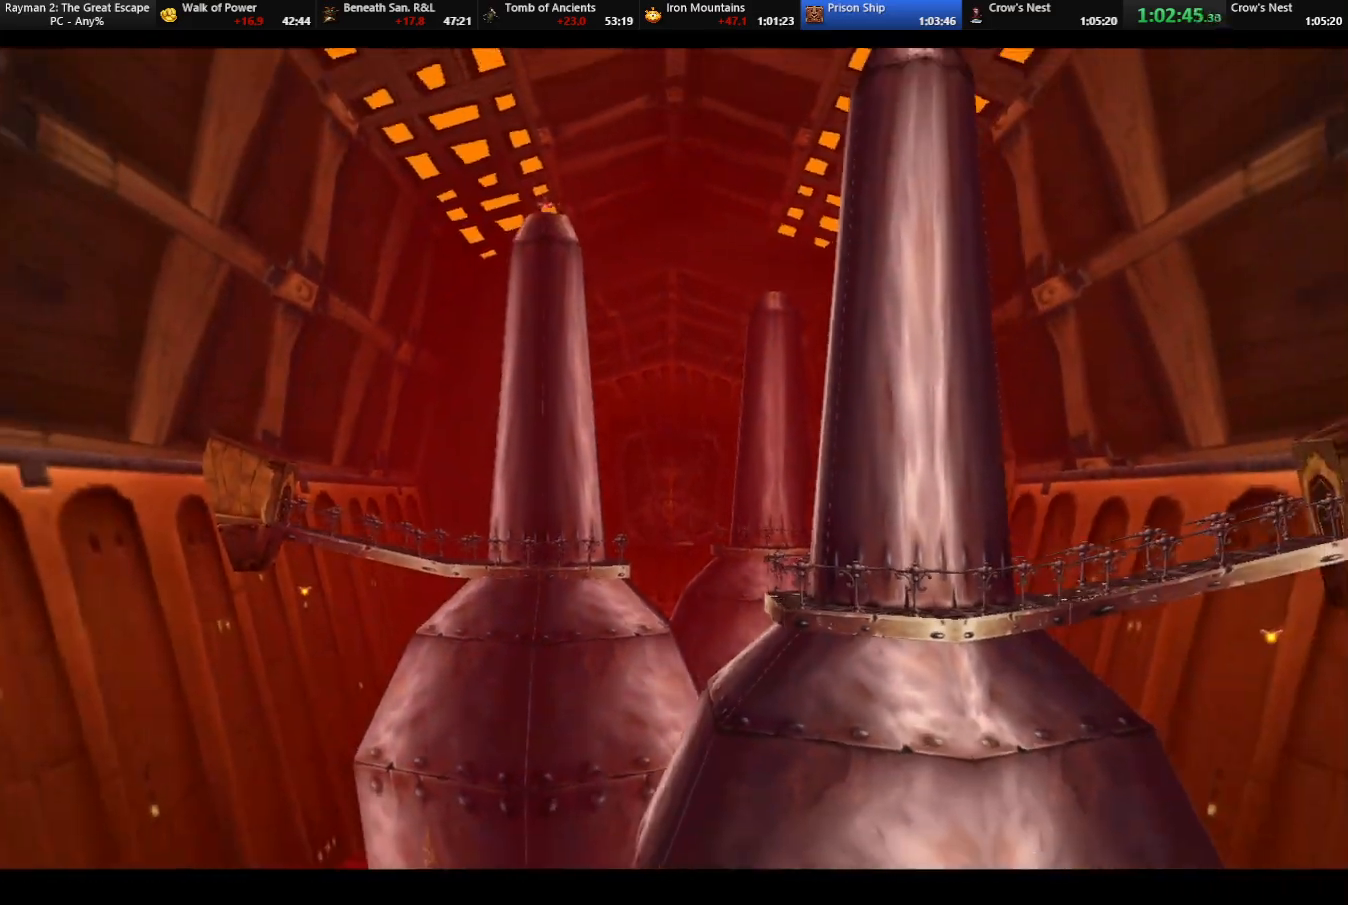
{"keys": ["up"], "events": []}
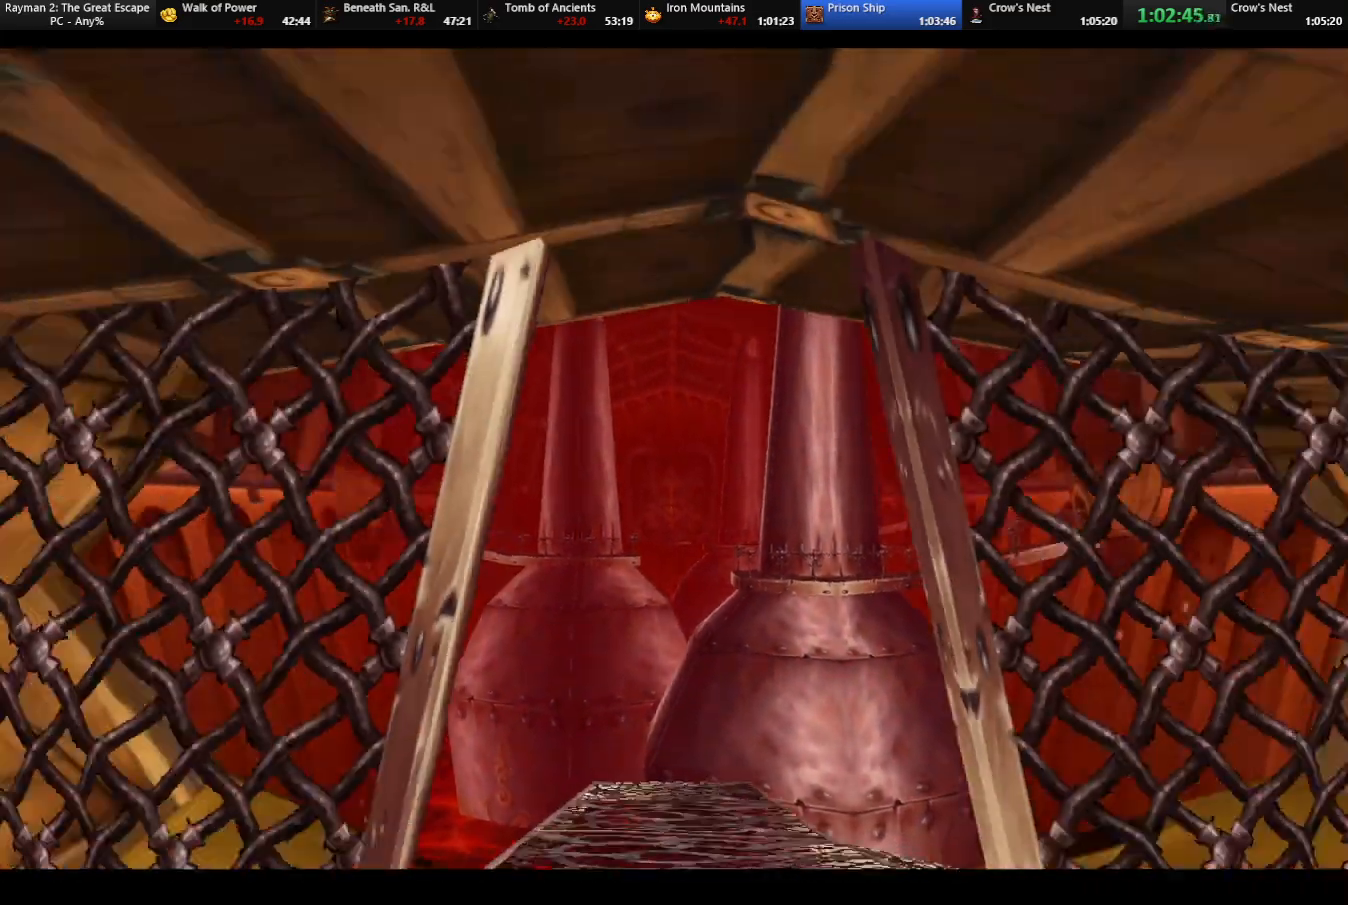
{"keys": ["up"], "events": []}
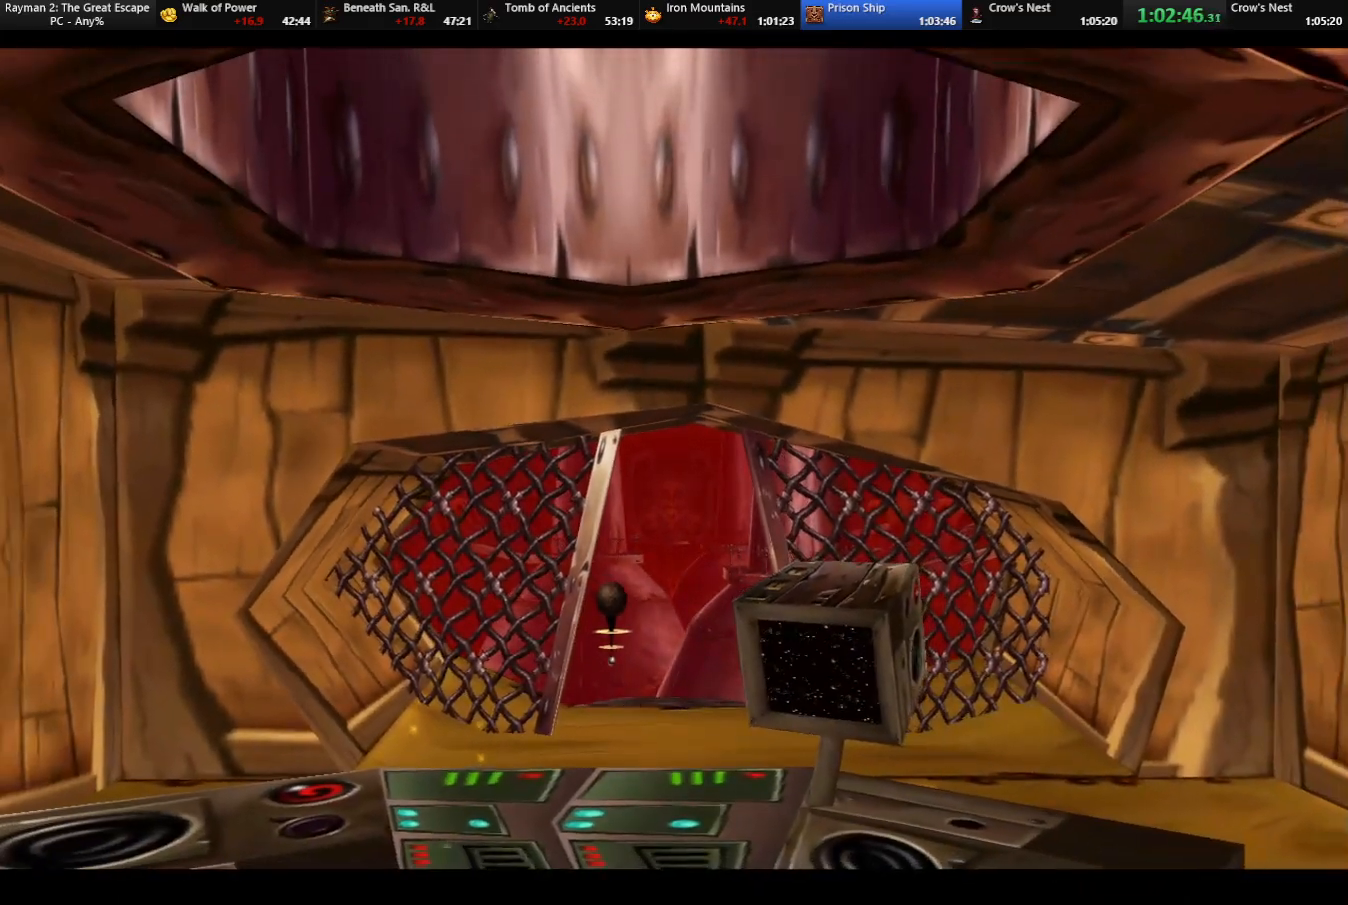
{"keys": ["up"], "events": []}
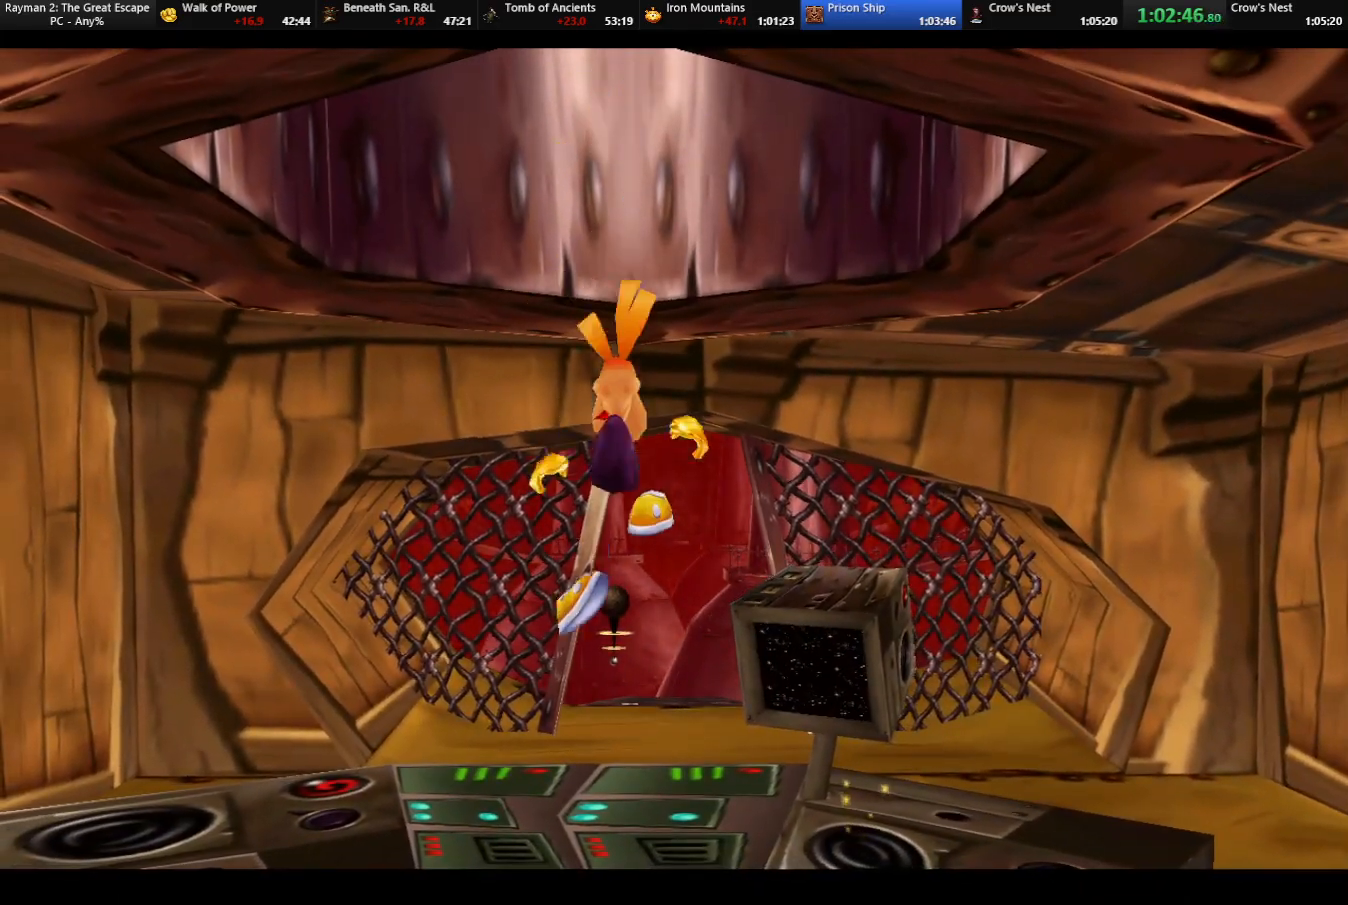
{"keys": ["up"], "events": []}
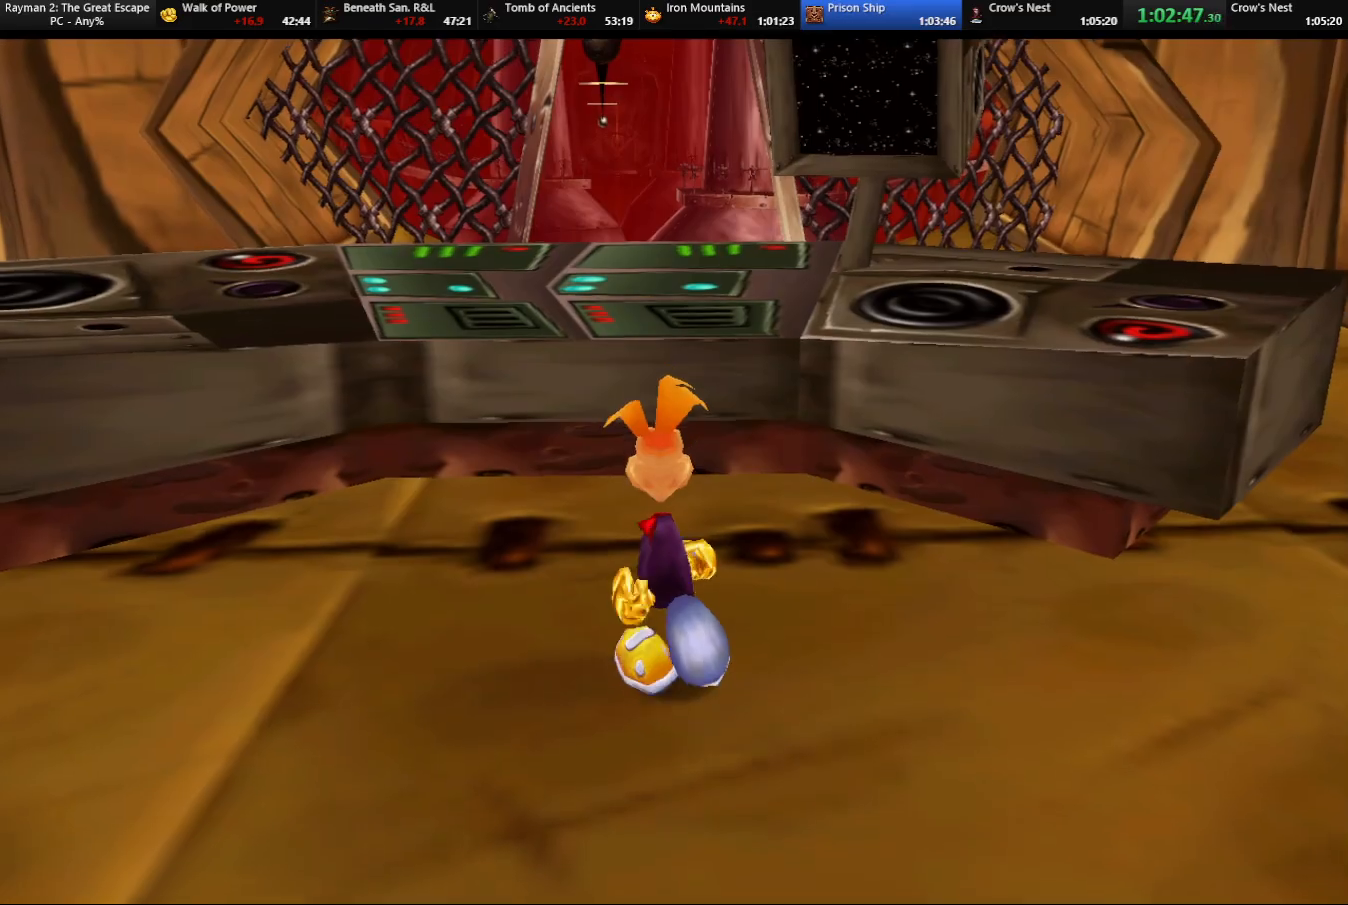
{"keys": ["right", "up"], "events": [[150, "jump", "down"], [200, "jump", "up"], [483, "right", "down"]]}
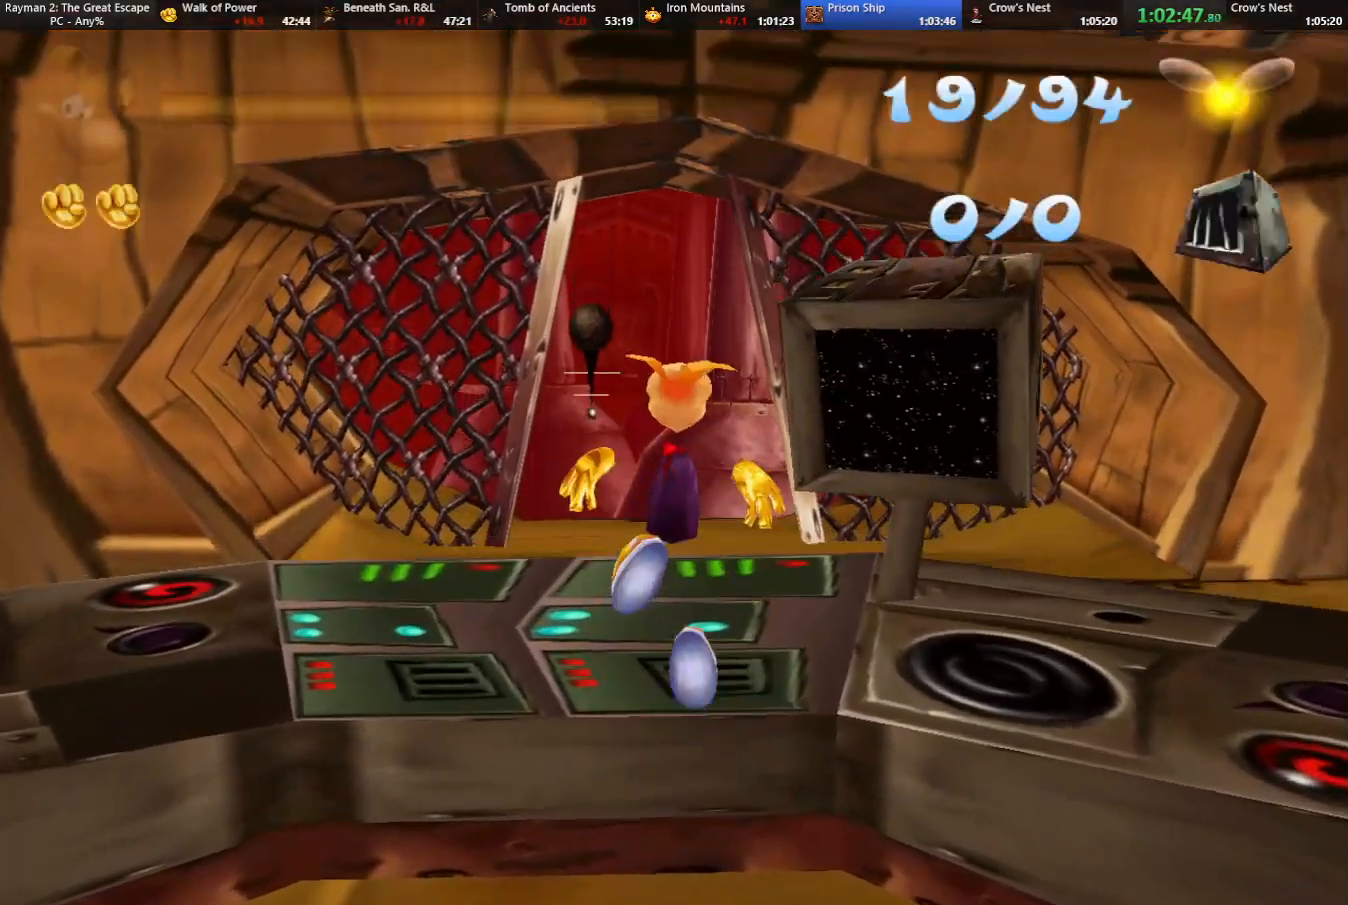
{"keys": ["up"], "events": [[33, "right", "up"]]}
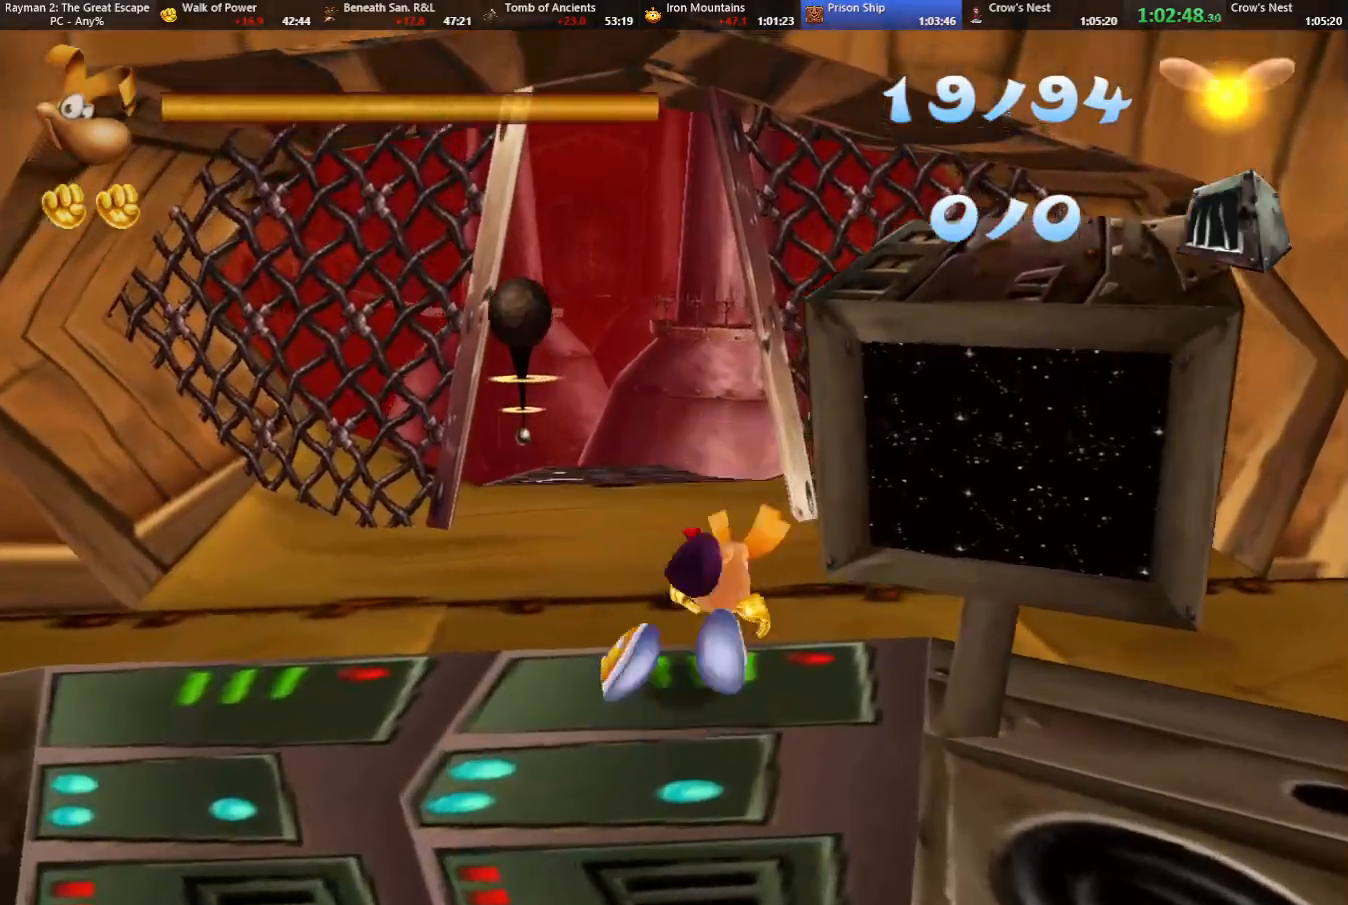
{"keys": ["up"], "events": []}
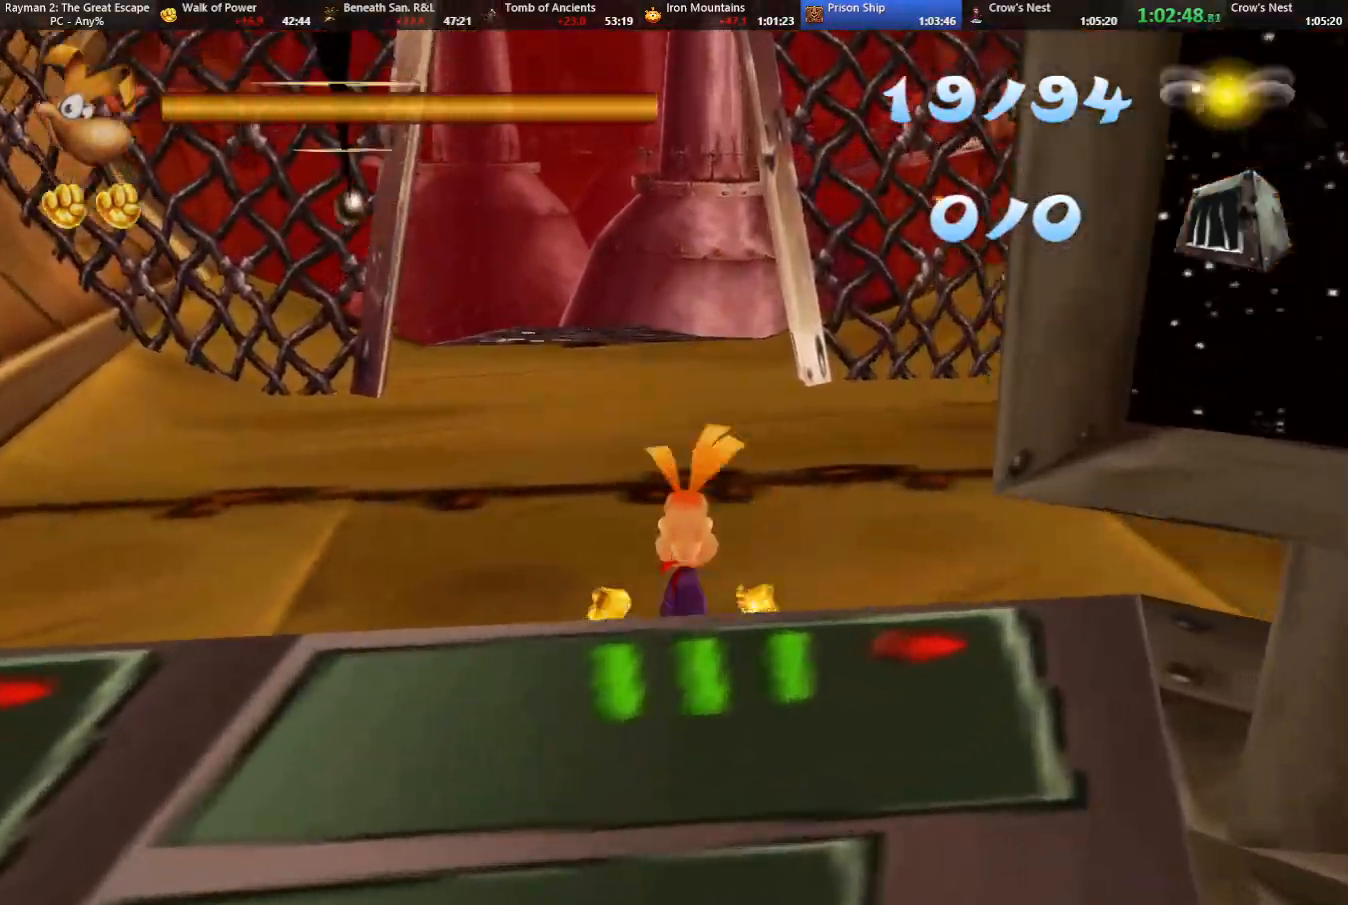
{"keys": ["up"], "events": []}
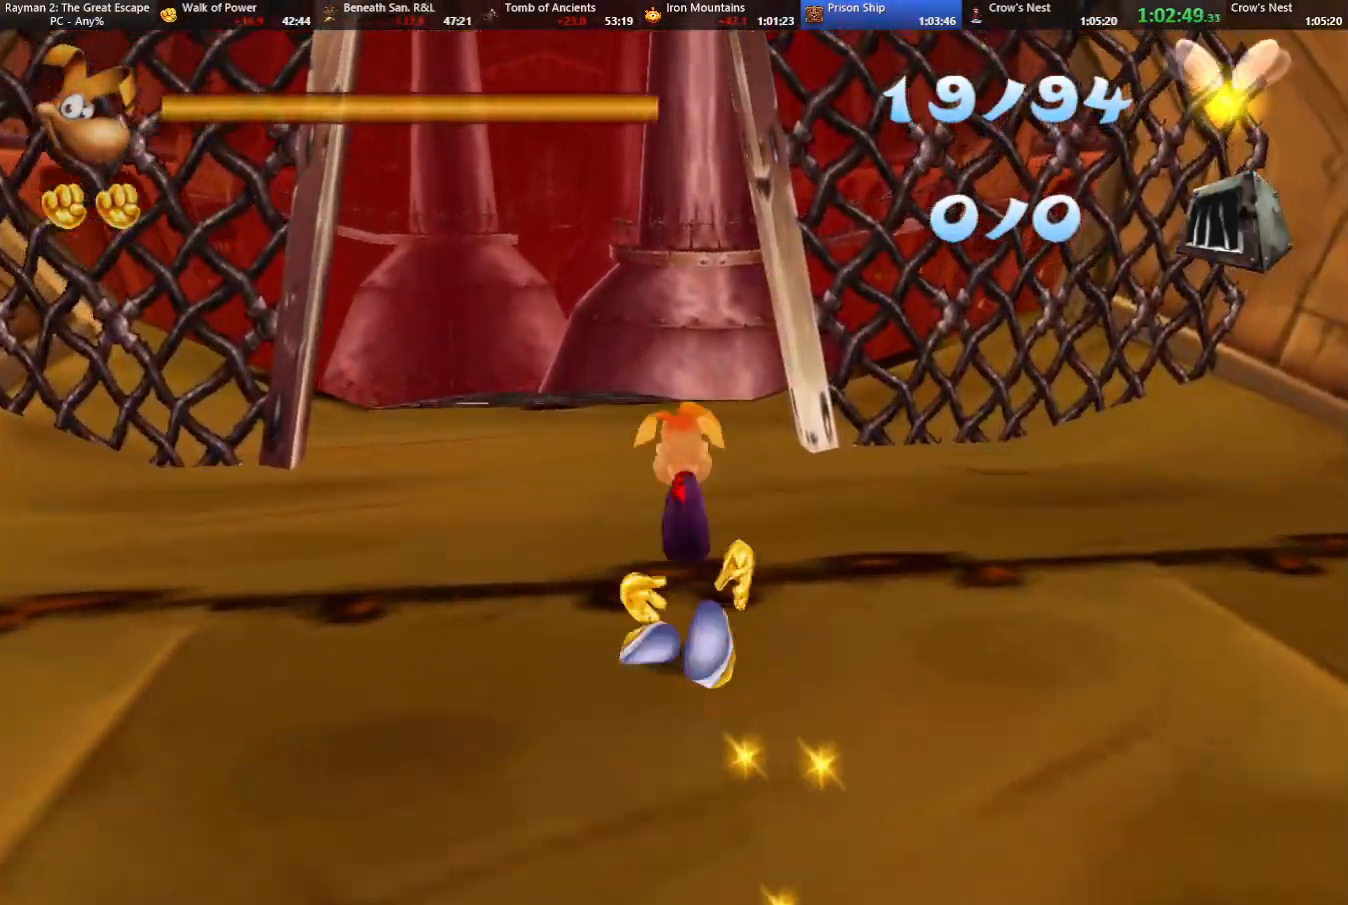
{"keys": ["up"], "events": [[83, "caml", "down"], [167, "caml", "up"]]}
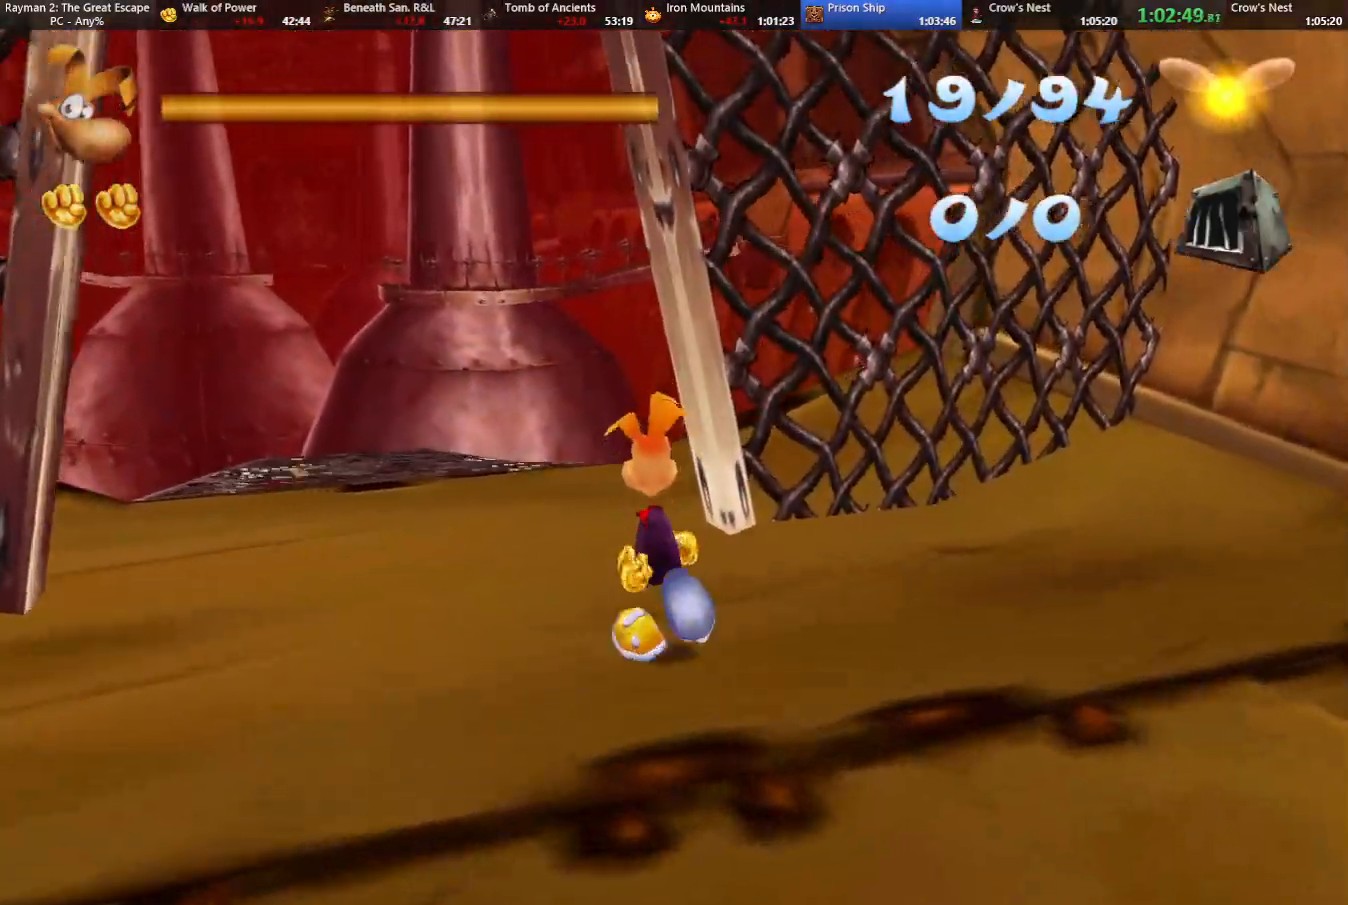
{"keys": ["up"], "events": [[200, "left", "down"], [233, "left", "up"]]}
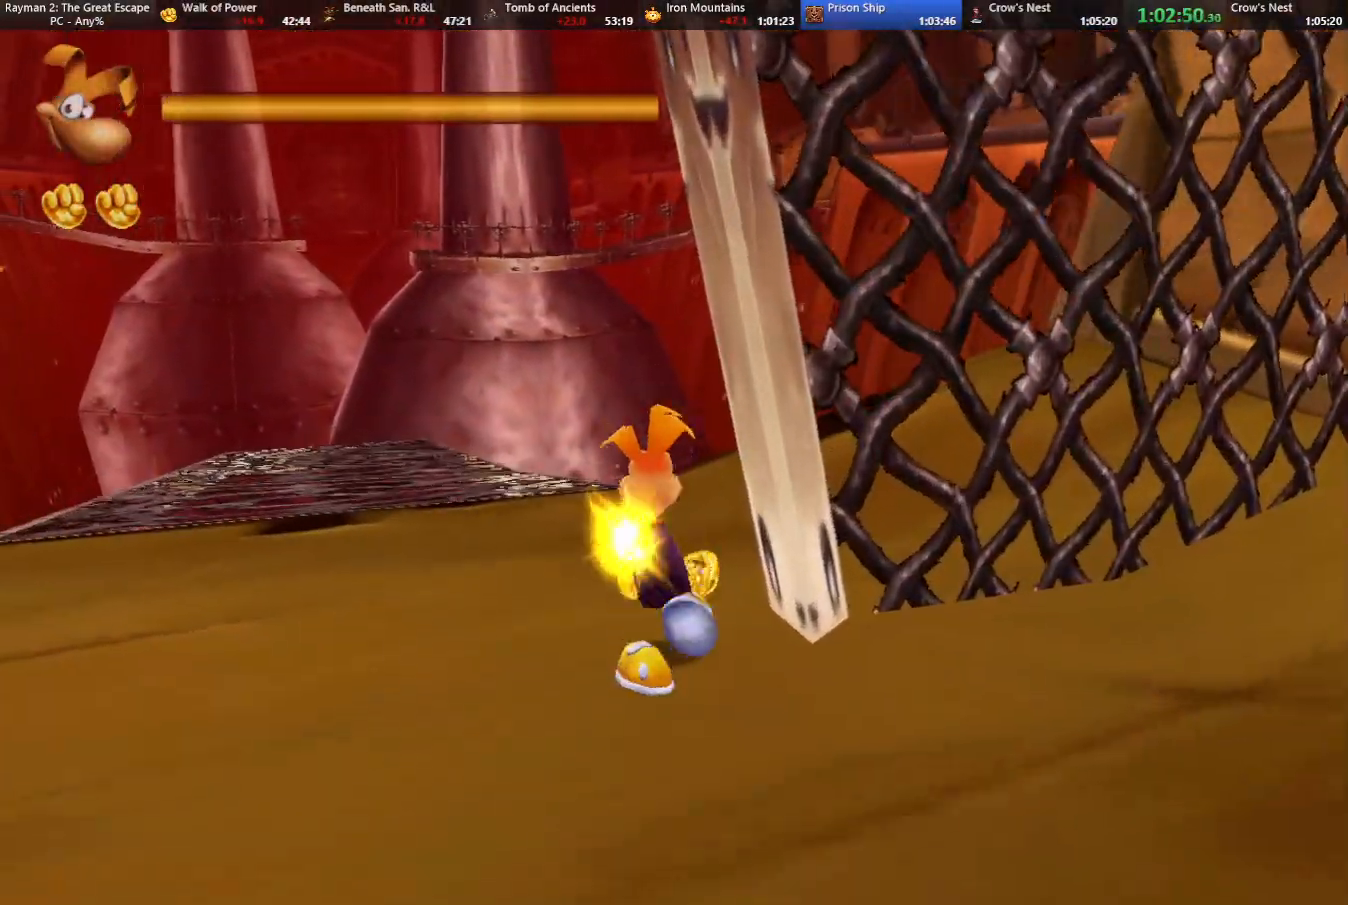
{"keys": ["up"], "events": [[200, "caml", "down"], [200, "right", "down"], [300, "right", "up"], [383, "caml", "up"]]}
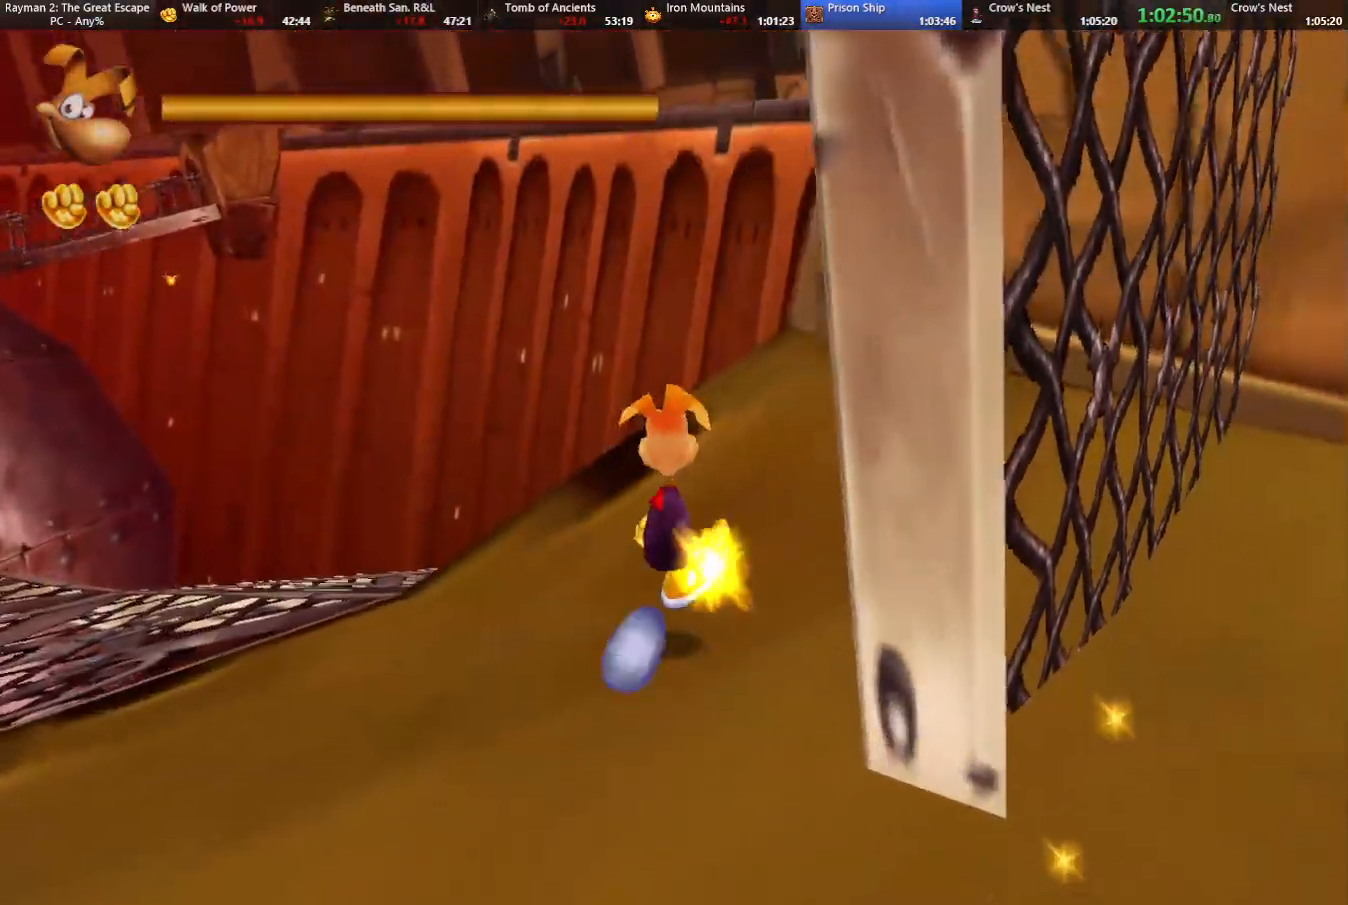
{"keys": ["up"], "events": [[367, "caml", "down"], [400, "caml", "up"]]}
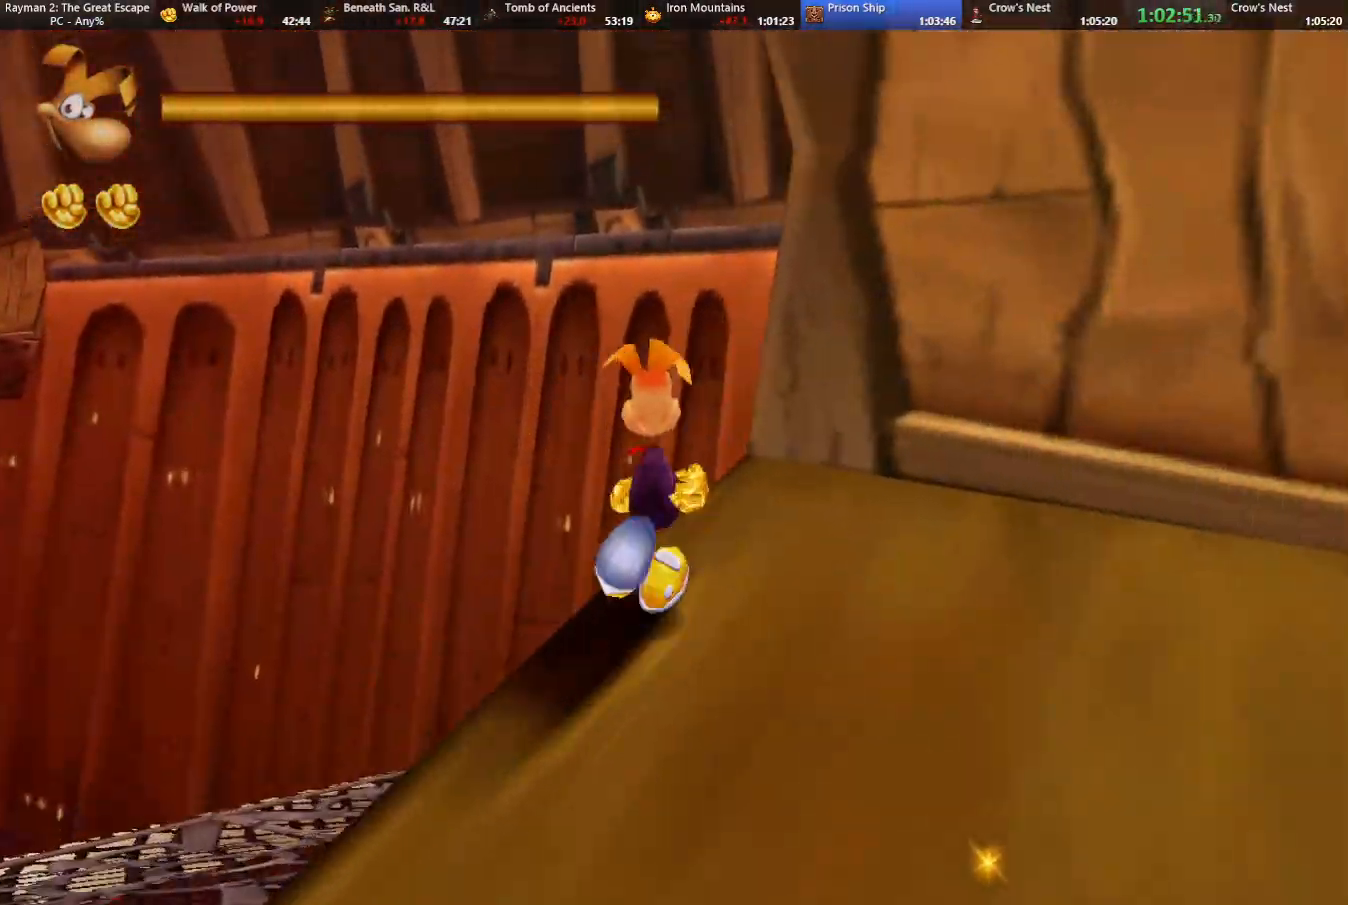
{"keys": ["up"], "events": [[283, "caml", "down"], [333, "right", "down"], [383, "right", "up"], [483, "caml", "up"]]}
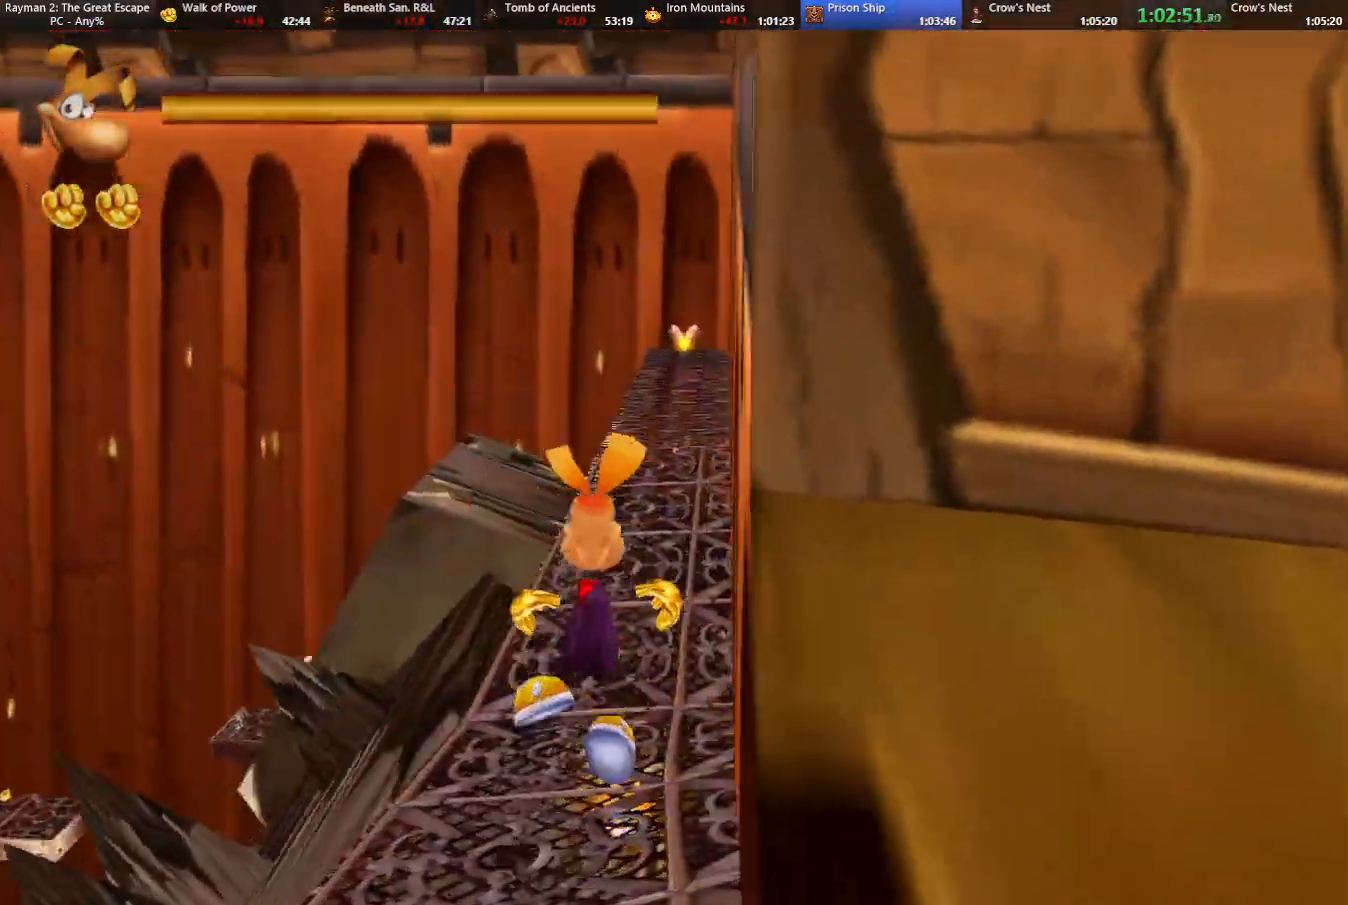
{"keys": ["up"], "events": []}
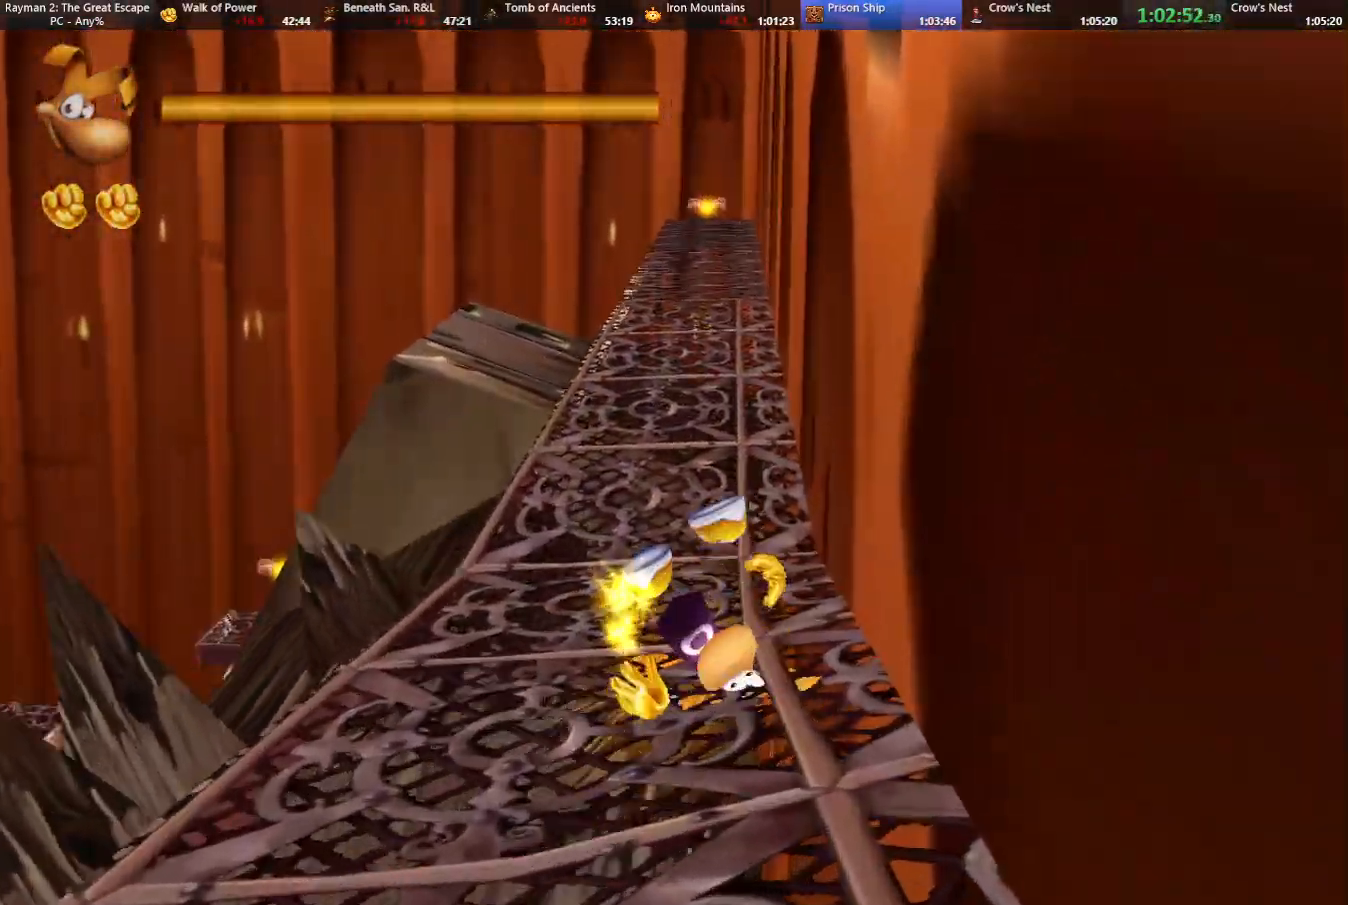
{"keys": ["up"], "events": []}
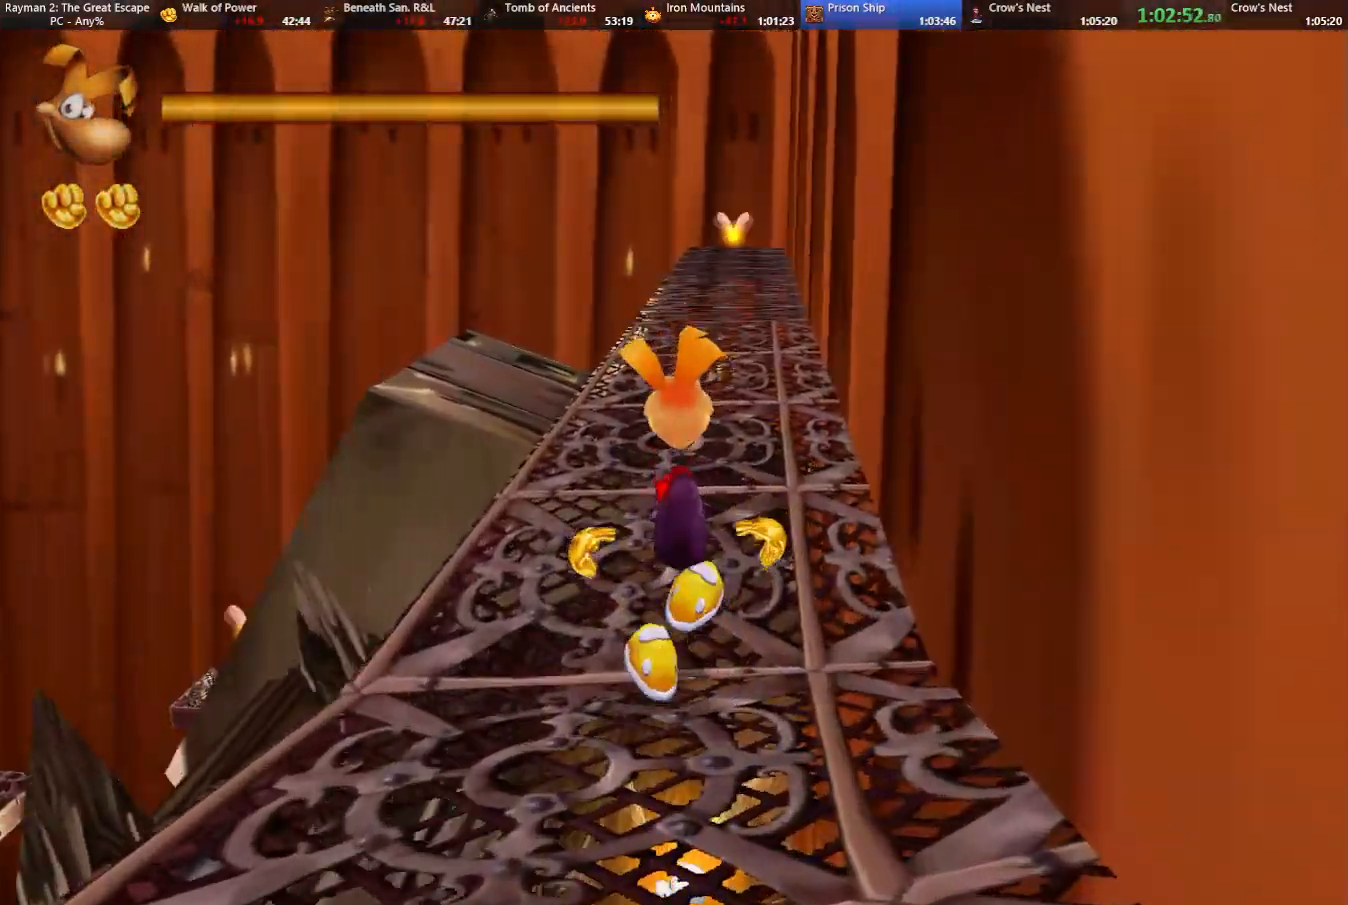
{"keys": ["up"], "events": []}
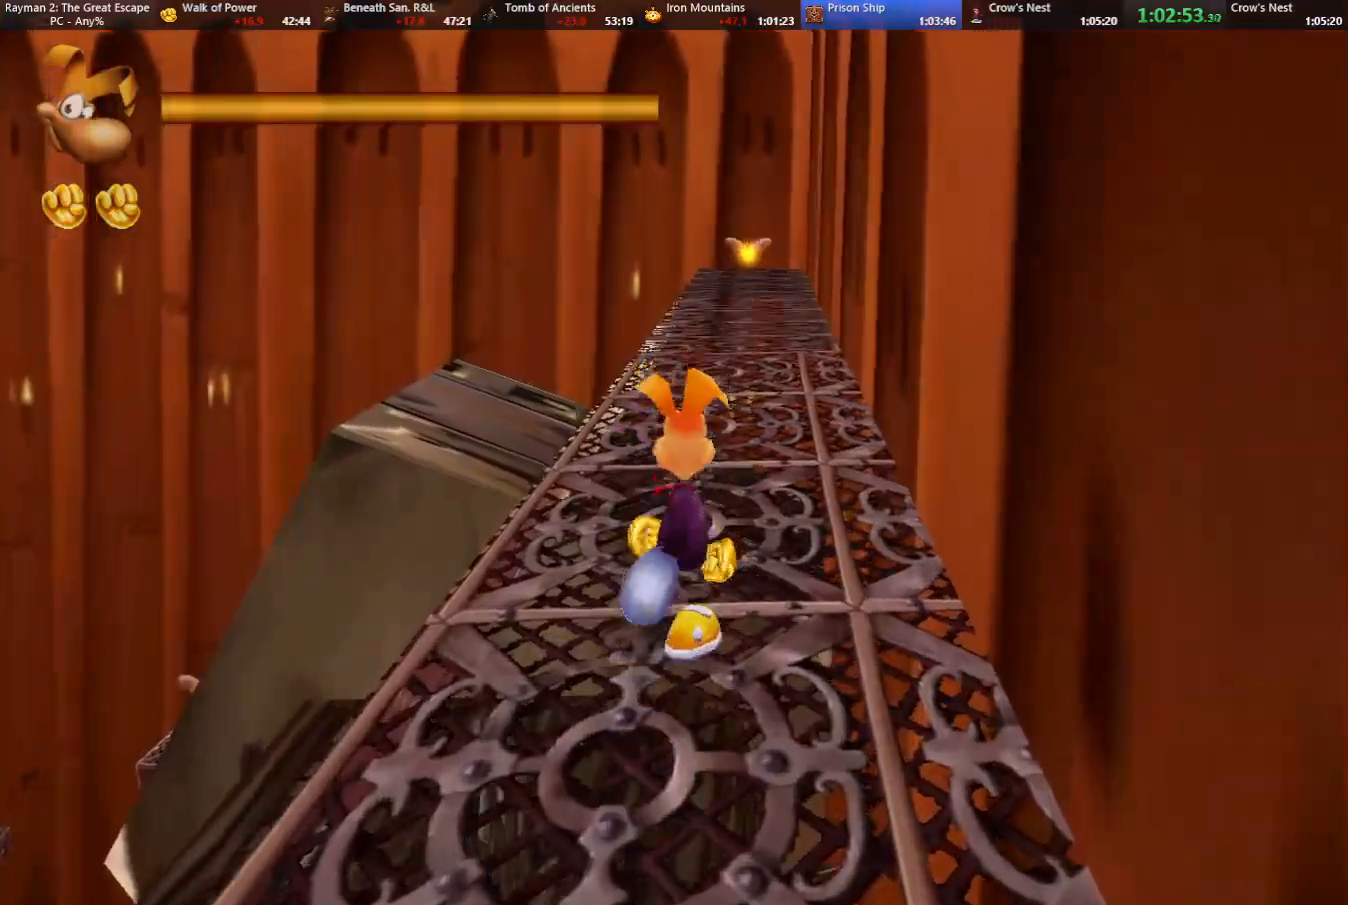
{"keys": ["up"], "events": []}